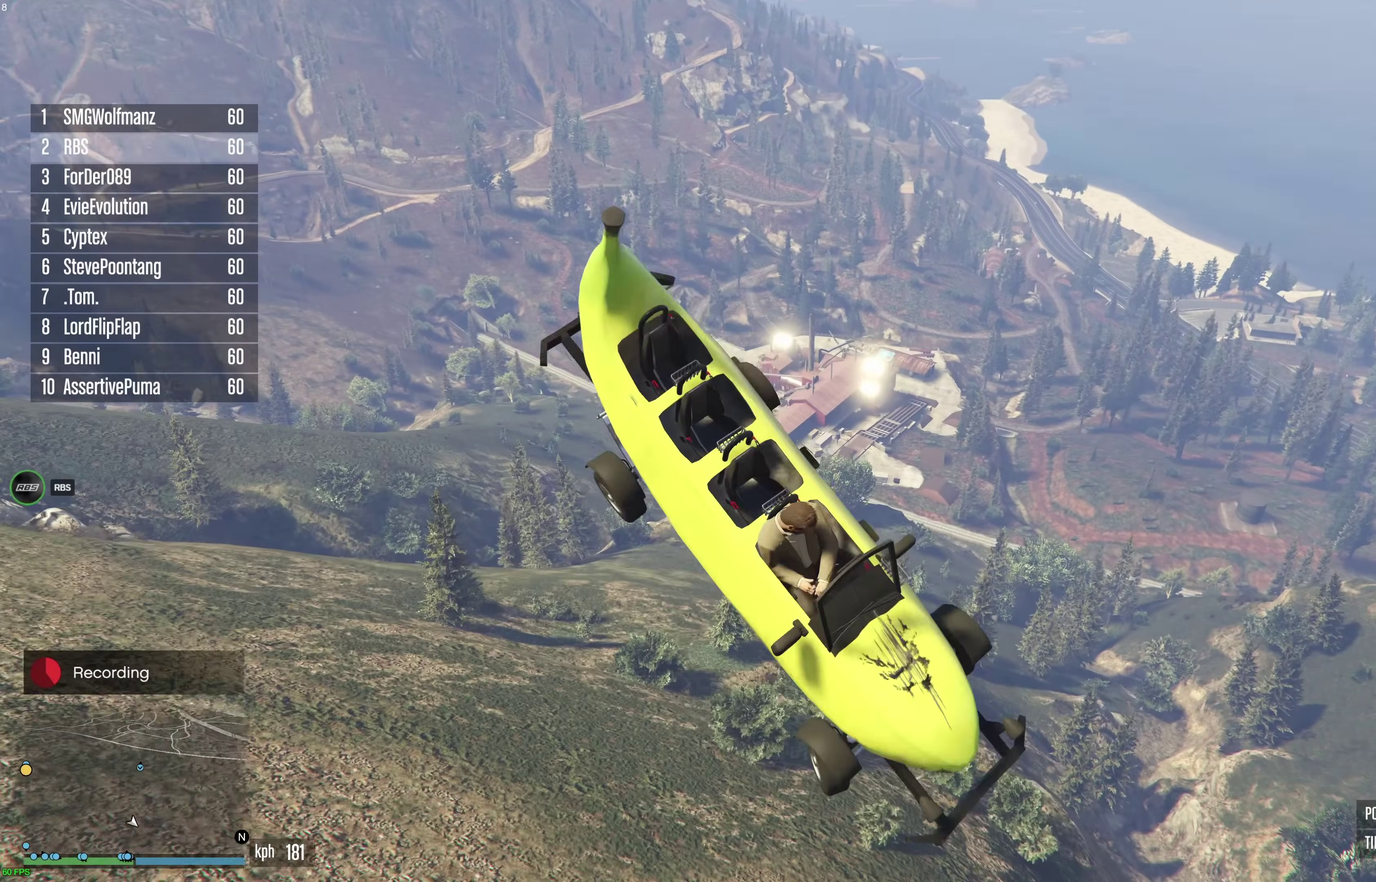
Gameplay with a controller (Xbox layout); each line is a JSON object with the inputs held at the frame after it (dt_ms = milliseconds from this image to that frame). "events" lists button and stick changes between this image and that frame as [ms after this image, input, new state], when the widget could be followed in between. This document gives stick clicks only as held states, not as events.
{"dt_ms": 400, "buttons": [], "left_stick": "up-right", "right_stick": "center", "events": [[167, "left_stick", "up-right"], [350, "A", "up"]]}
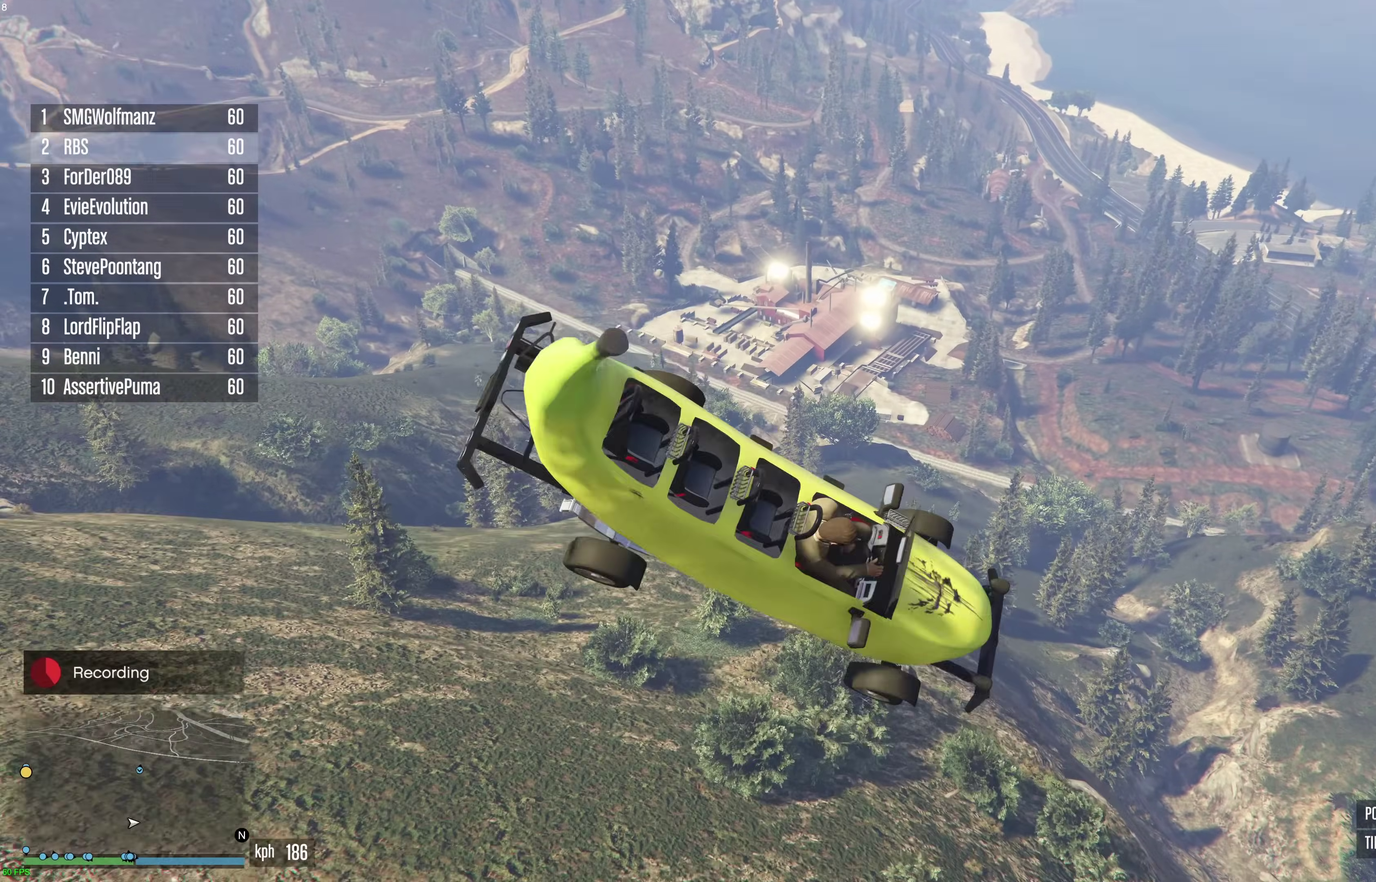
{"dt_ms": 600, "buttons": ["A"], "left_stick": "up-right", "right_stick": "center", "events": [[33, "A", "down"]]}
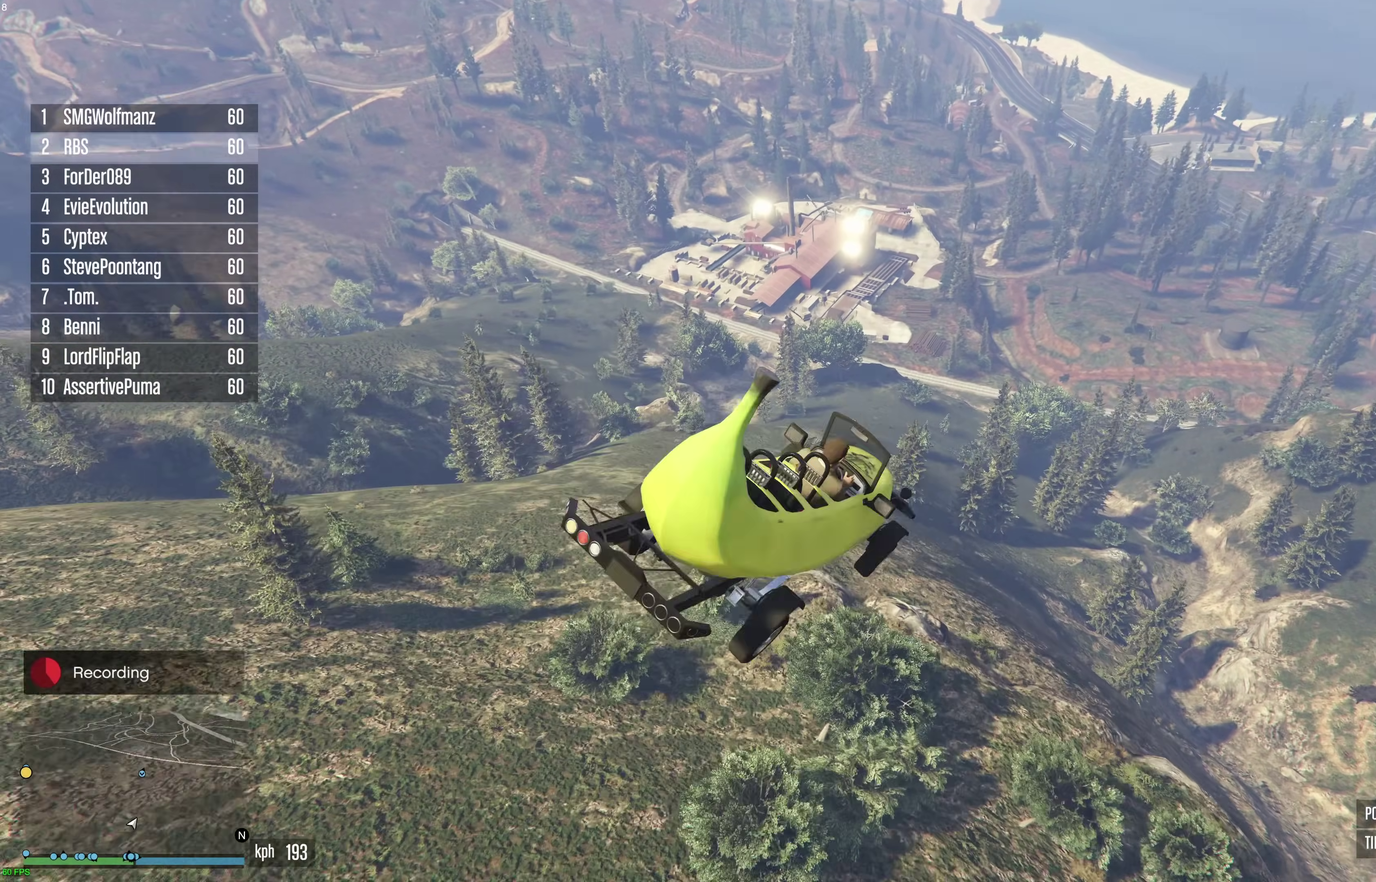
{"dt_ms": 300, "buttons": ["A"], "left_stick": "up-right", "right_stick": "center", "events": []}
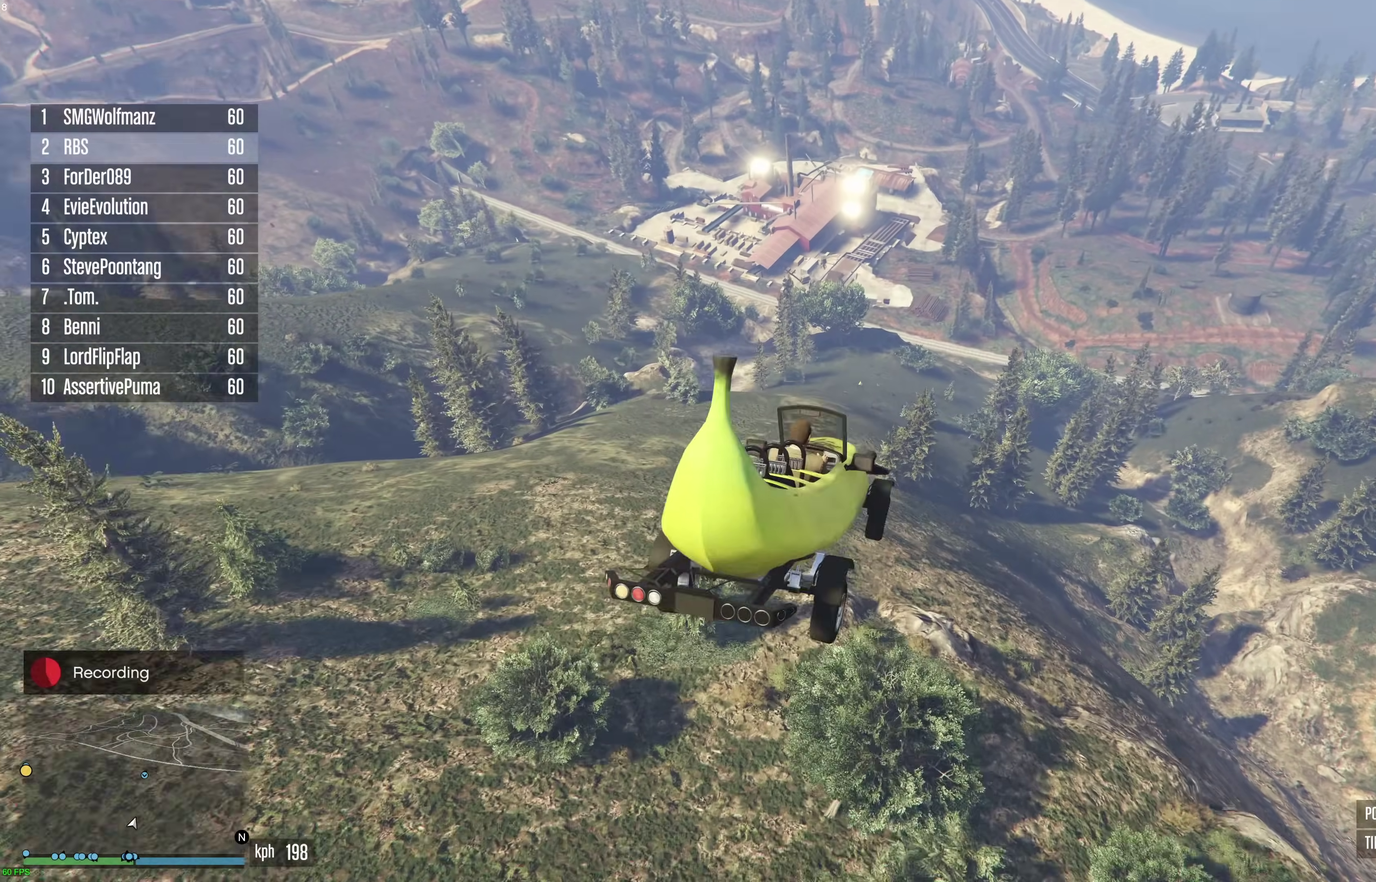
{"dt_ms": 900, "buttons": ["A"], "left_stick": "up-right", "right_stick": "center", "events": [[100, "A", "up"], [117, "left_stick", "right"], [683, "A", "down"], [750, "left_stick", "up-right"]]}
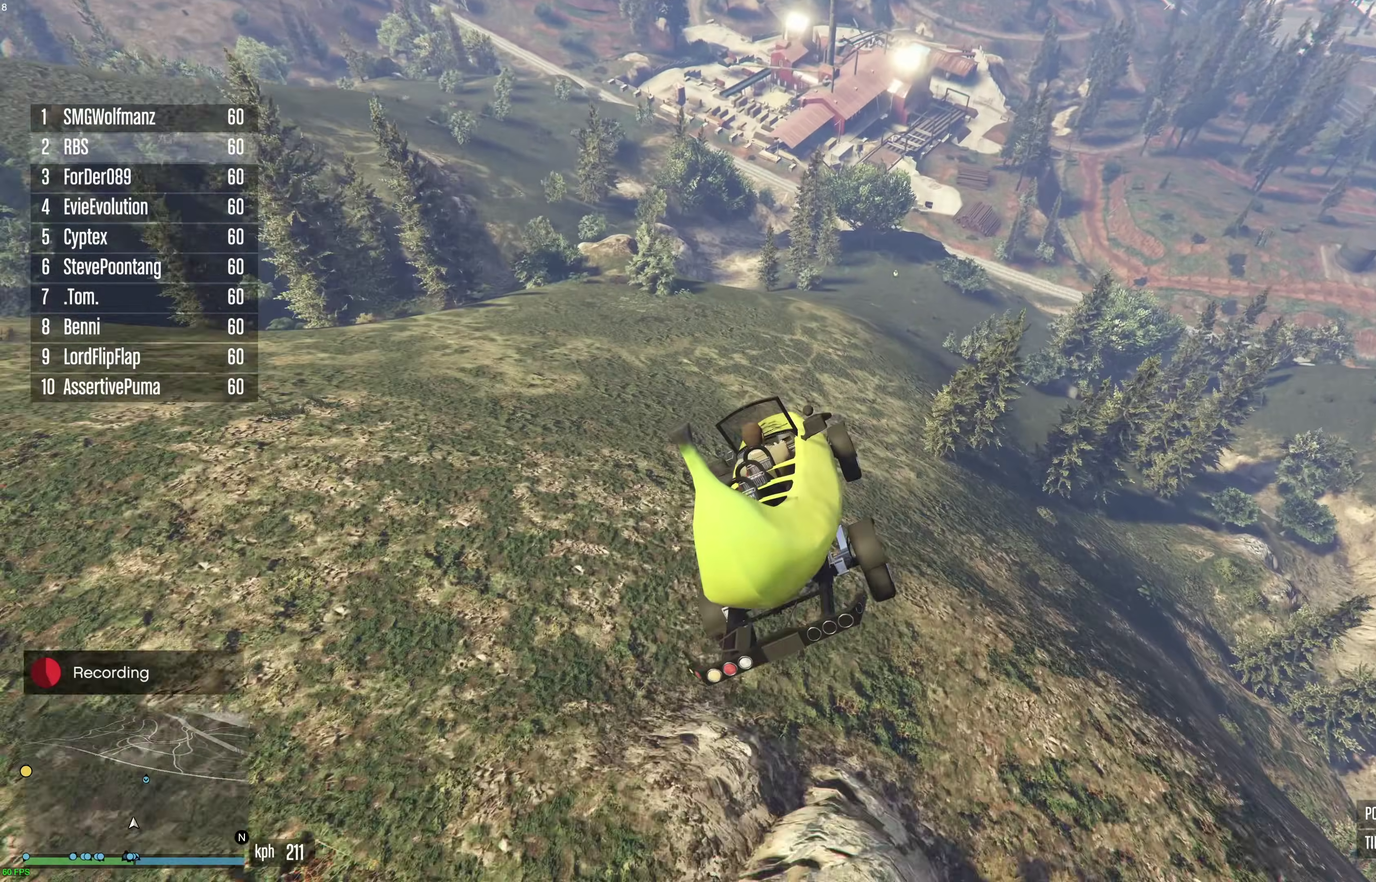
{"dt_ms": 300, "buttons": [], "left_stick": "up-right", "right_stick": "center", "events": [[17, "A", "up"], [117, "A", "down"], [250, "A", "up"]]}
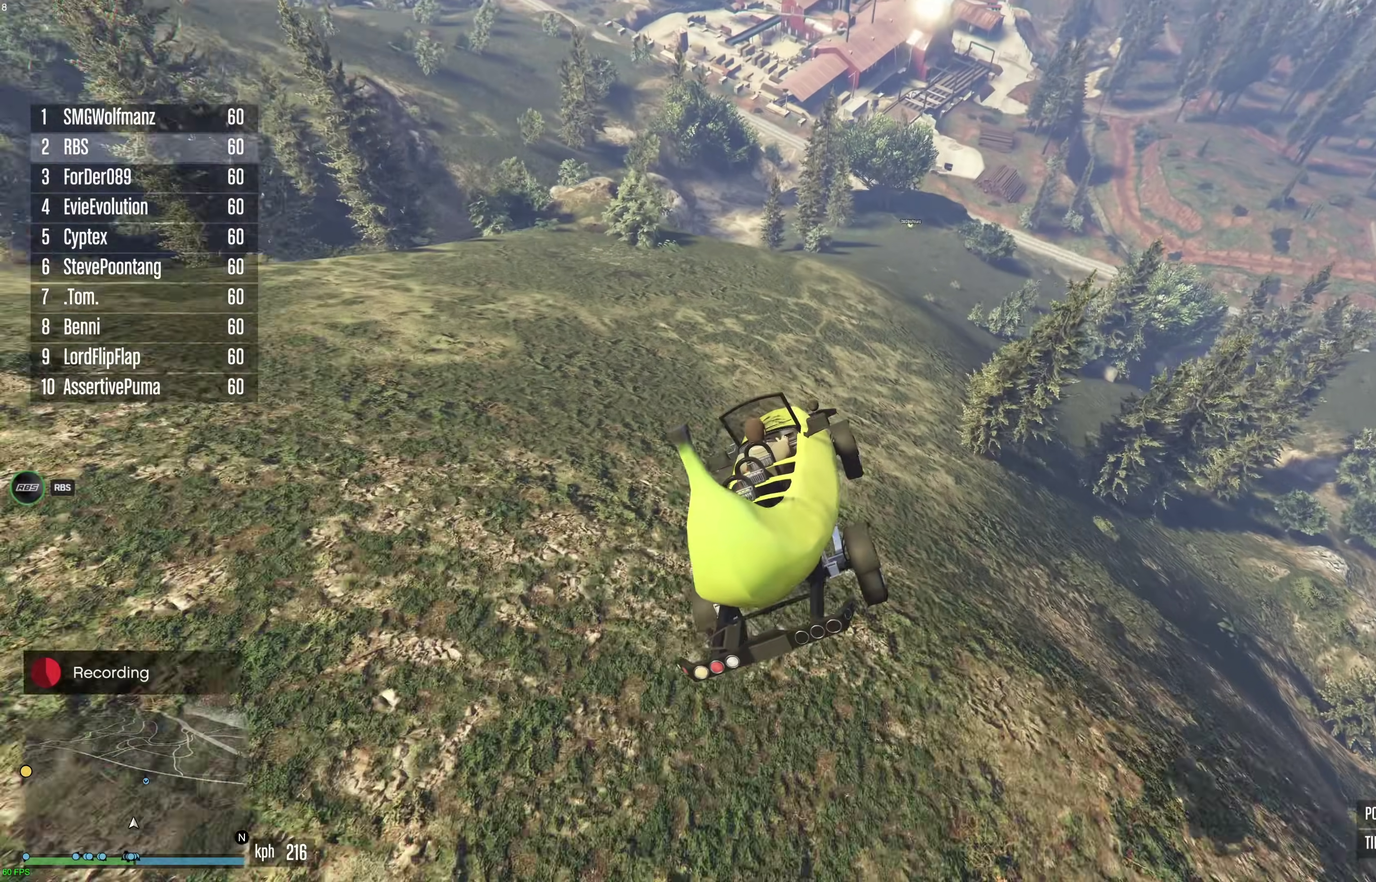
{"dt_ms": 600, "buttons": ["L2"], "left_stick": "down-right", "right_stick": "center", "events": [[67, "right_stick", "down-left"], [167, "left_stick", "right"], [200, "right_stick", "center"], [317, "L2", "down"], [433, "left_stick", "down-right"]]}
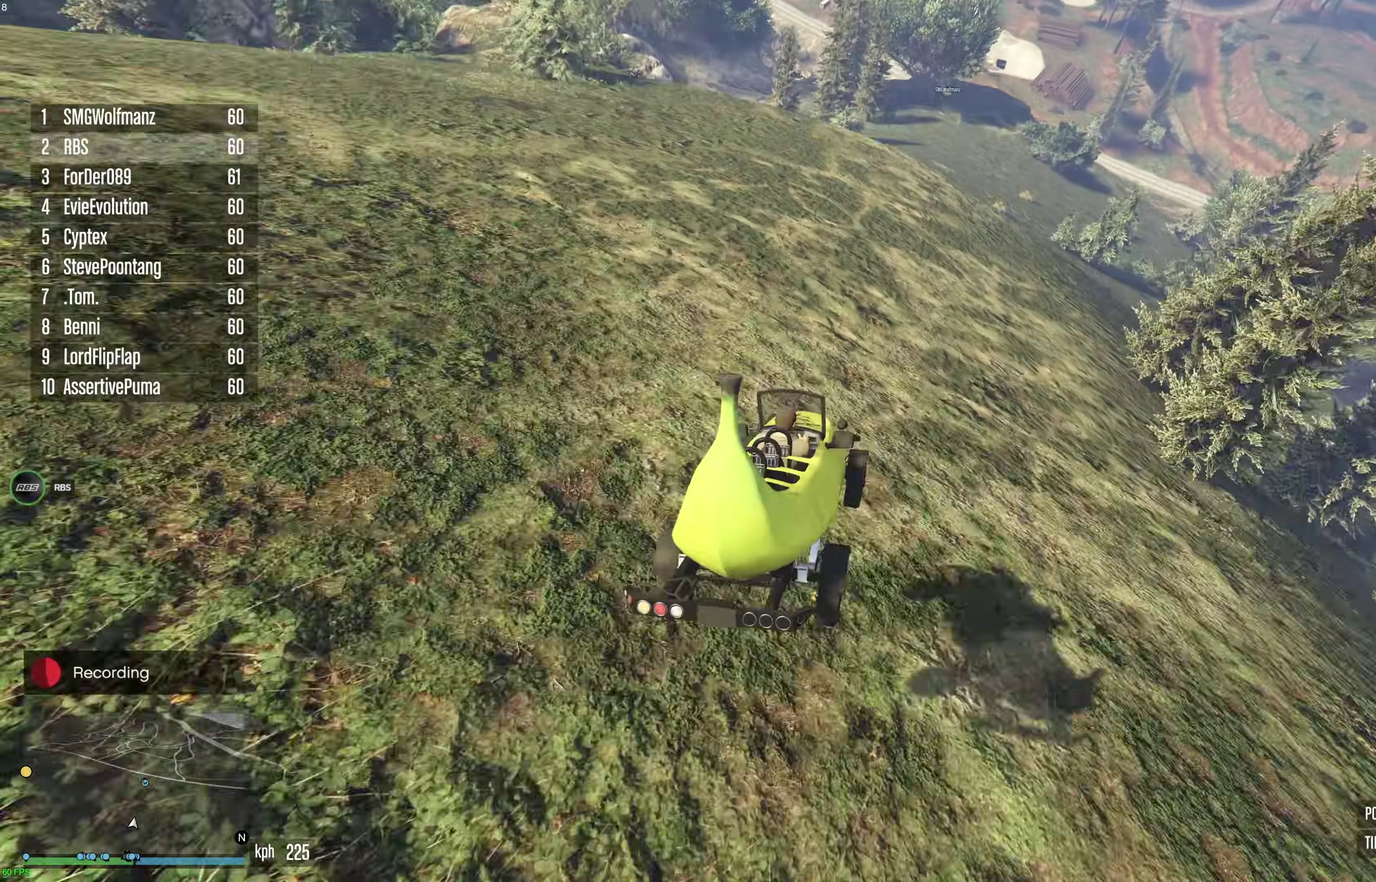
{"dt_ms": 400, "buttons": ["L2"], "left_stick": "center", "right_stick": "center", "events": [[67, "left_stick", "left"], [183, "left_stick", "up-left"], [317, "left_stick", "center"]]}
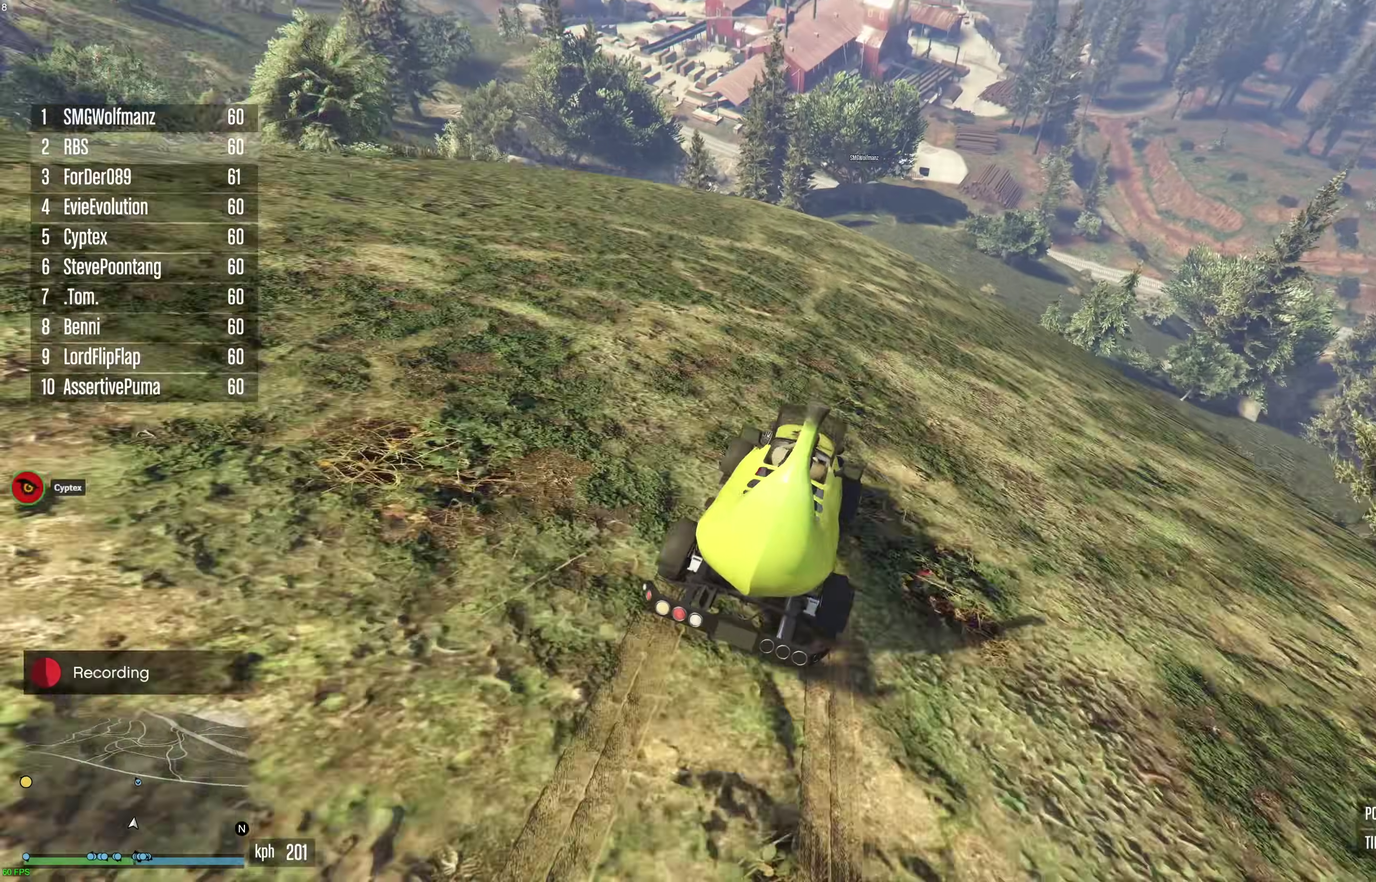
{"dt_ms": 500, "buttons": ["L2"], "left_stick": "center", "right_stick": "center", "events": [[50, "left_stick", "right"], [250, "left_stick", "center"]]}
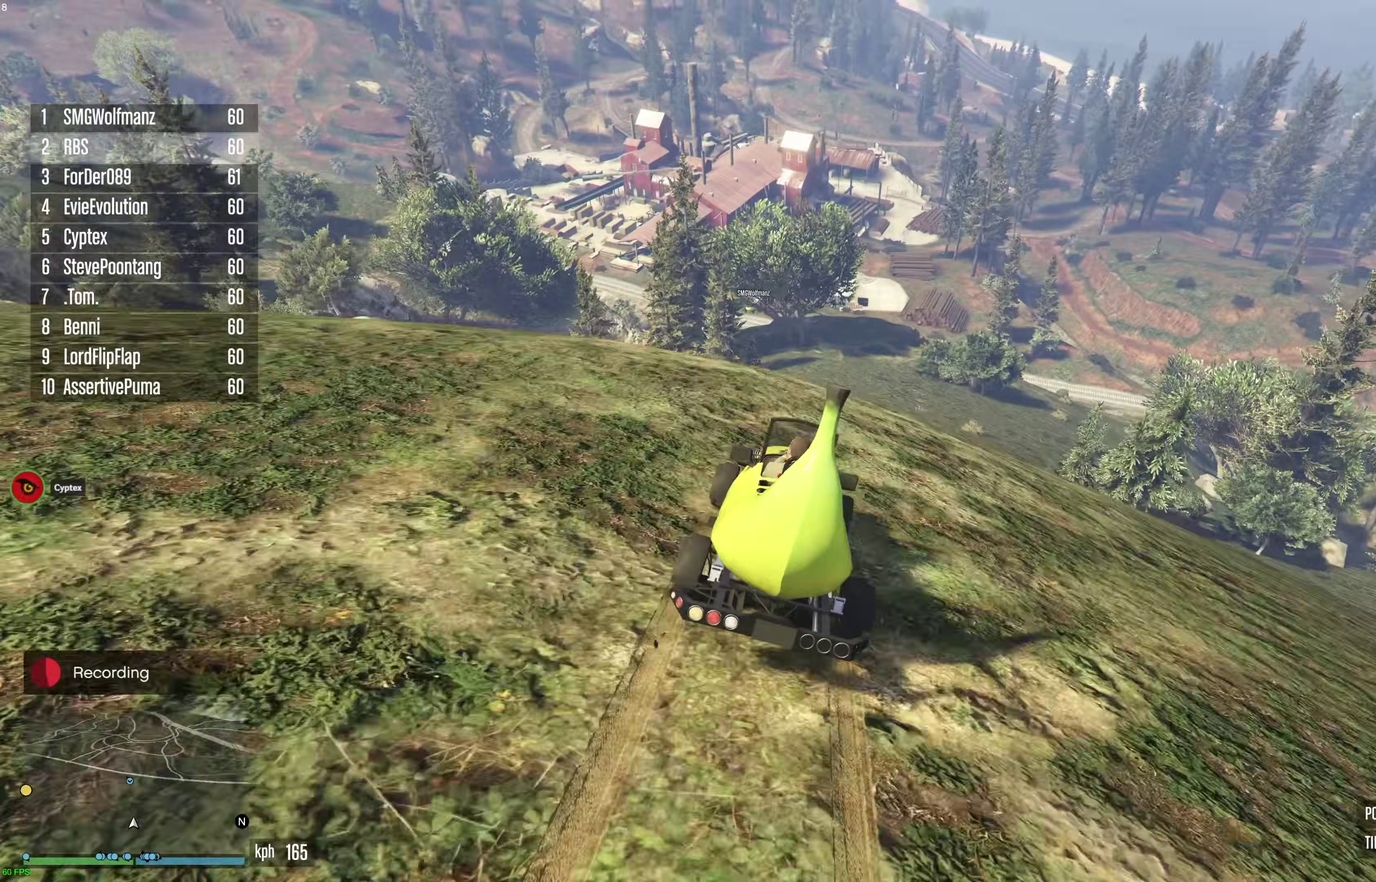
{"dt_ms": 500, "buttons": ["L2"], "left_stick": "center", "right_stick": "center", "events": []}
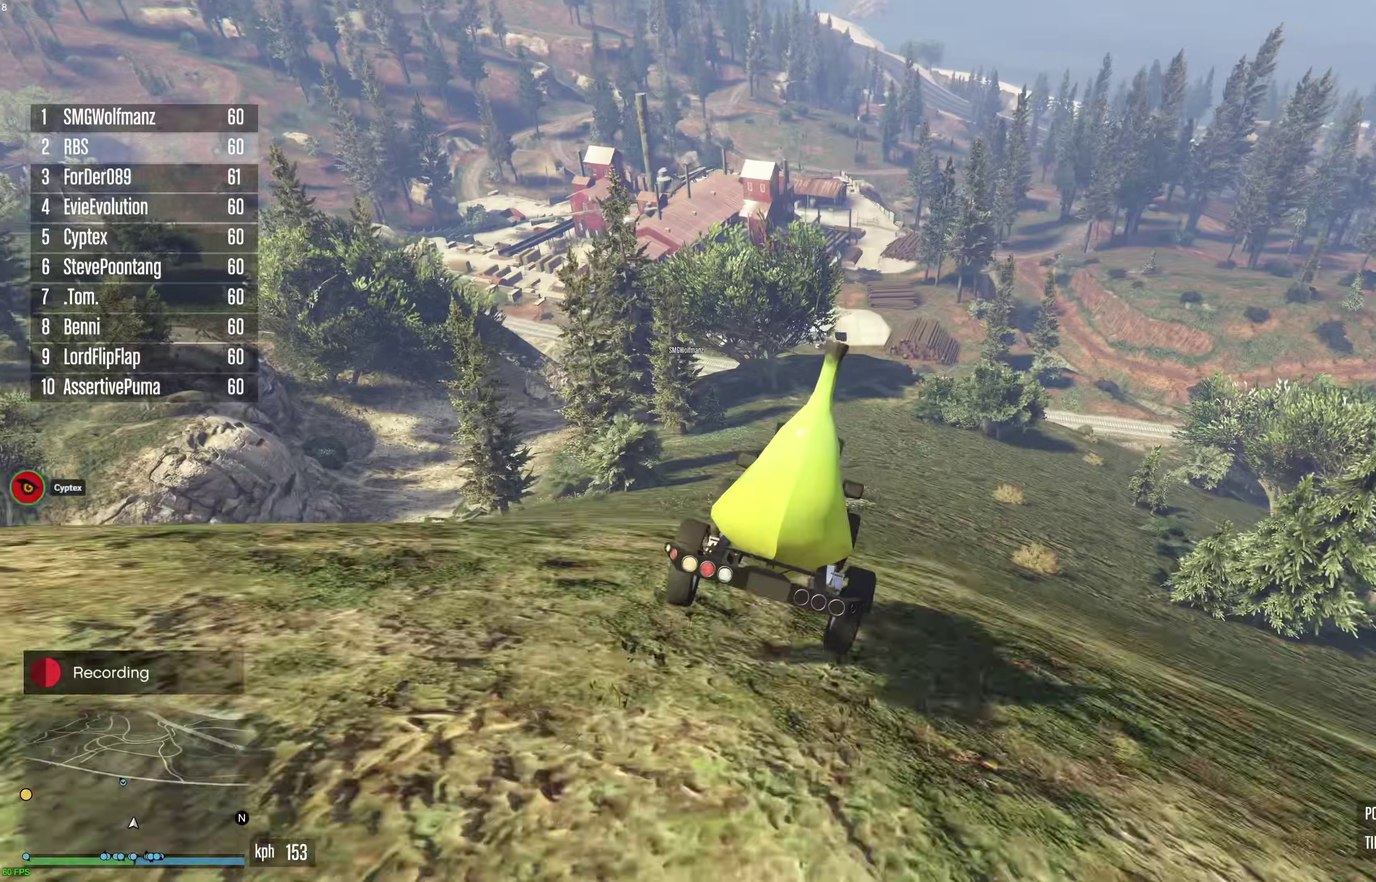
{"dt_ms": 400, "buttons": ["L2"], "left_stick": "down-left", "right_stick": "center", "events": [[67, "left_stick", "up-left"], [133, "A", "down"], [183, "left_stick", "center"], [233, "A", "up"], [333, "left_stick", "down-left"]]}
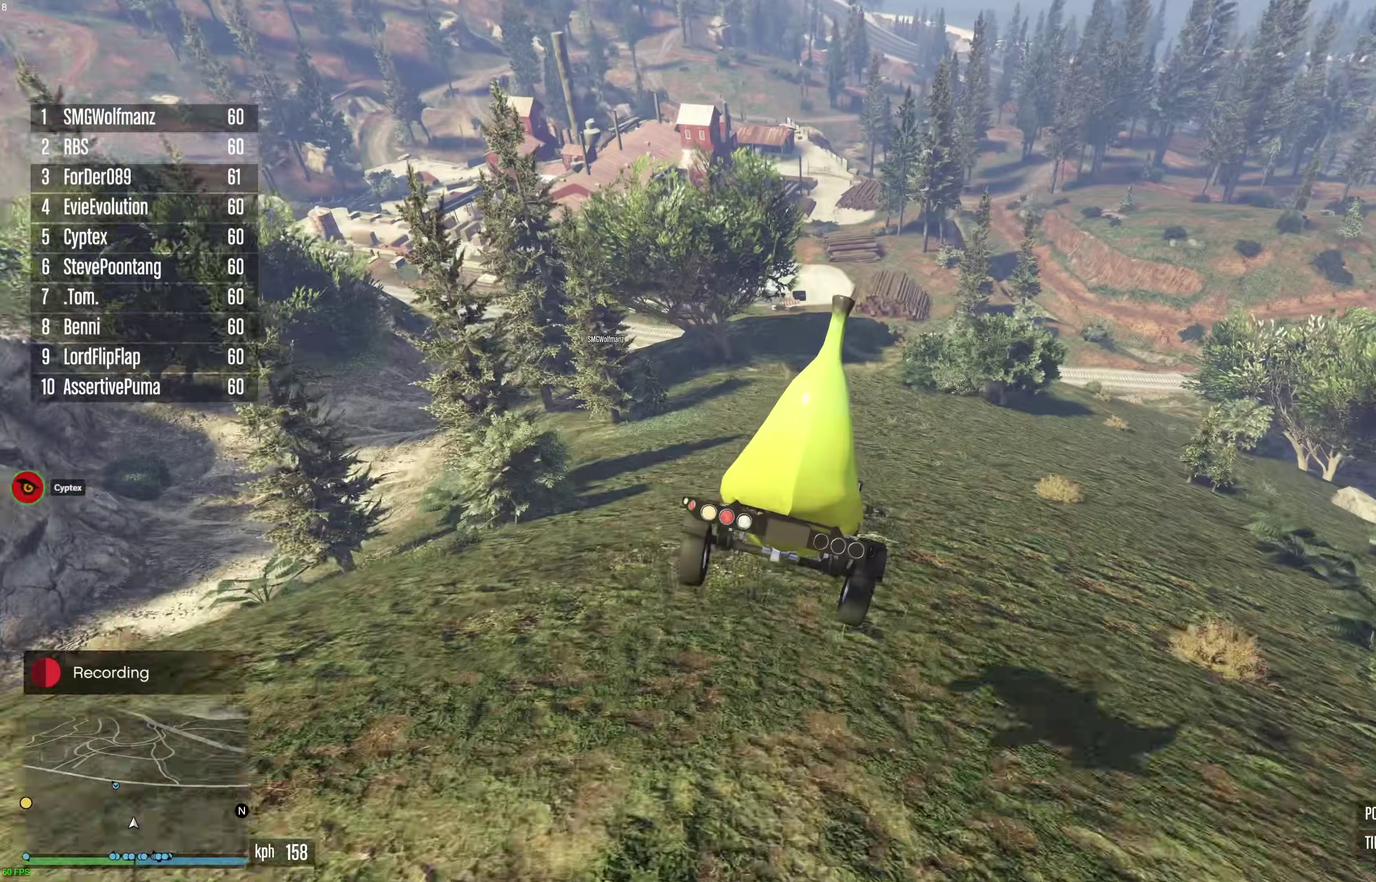
{"dt_ms": 600, "buttons": ["L2"], "left_stick": "center", "right_stick": "center", "events": [[350, "left_stick", "center"]]}
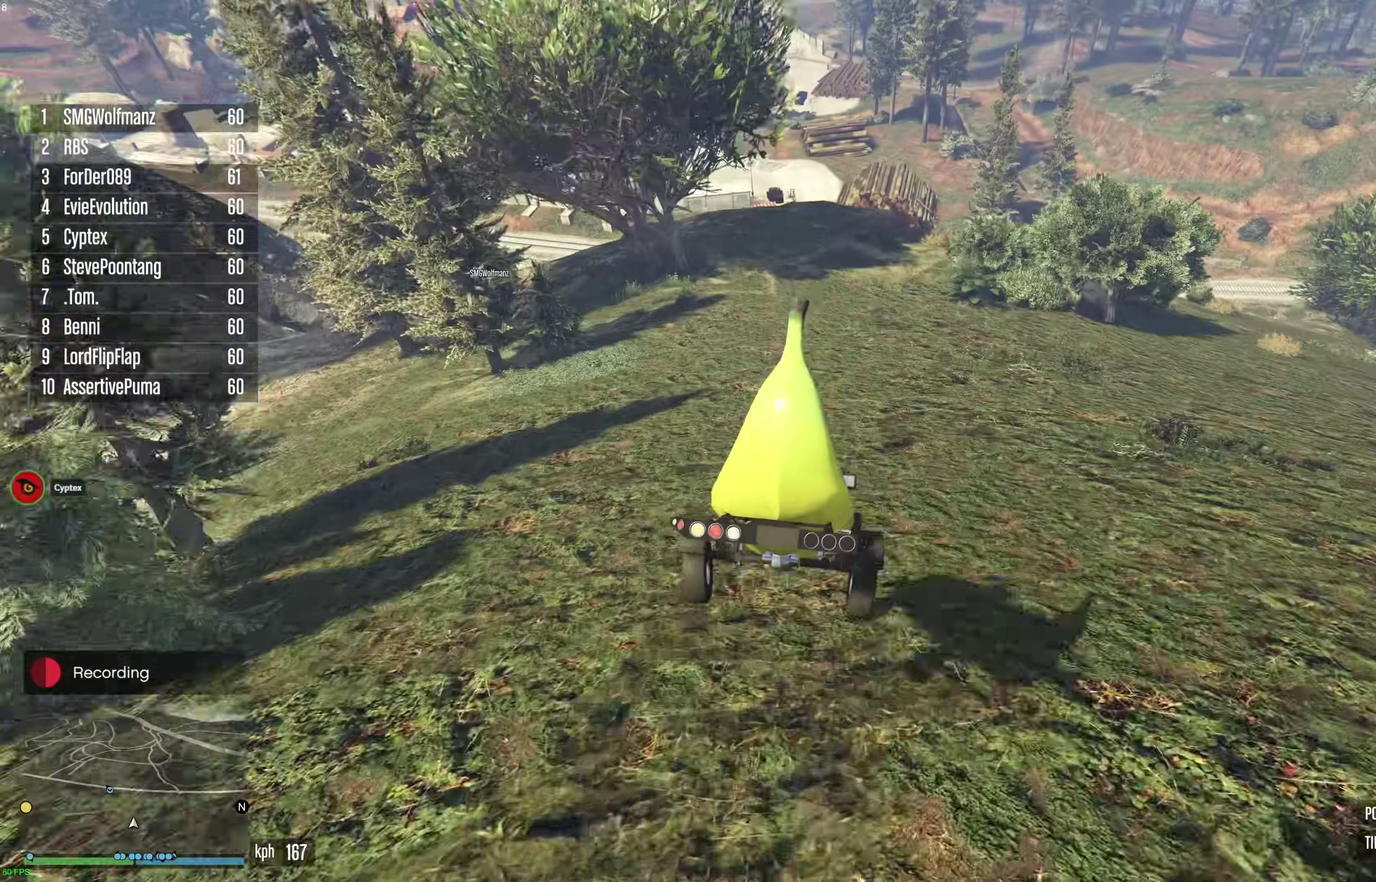
{"dt_ms": 300, "buttons": ["L2"], "left_stick": "down-left", "right_stick": "center", "events": [[133, "left_stick", "down-left"], [183, "left_stick", "center"], [283, "left_stick", "down-left"]]}
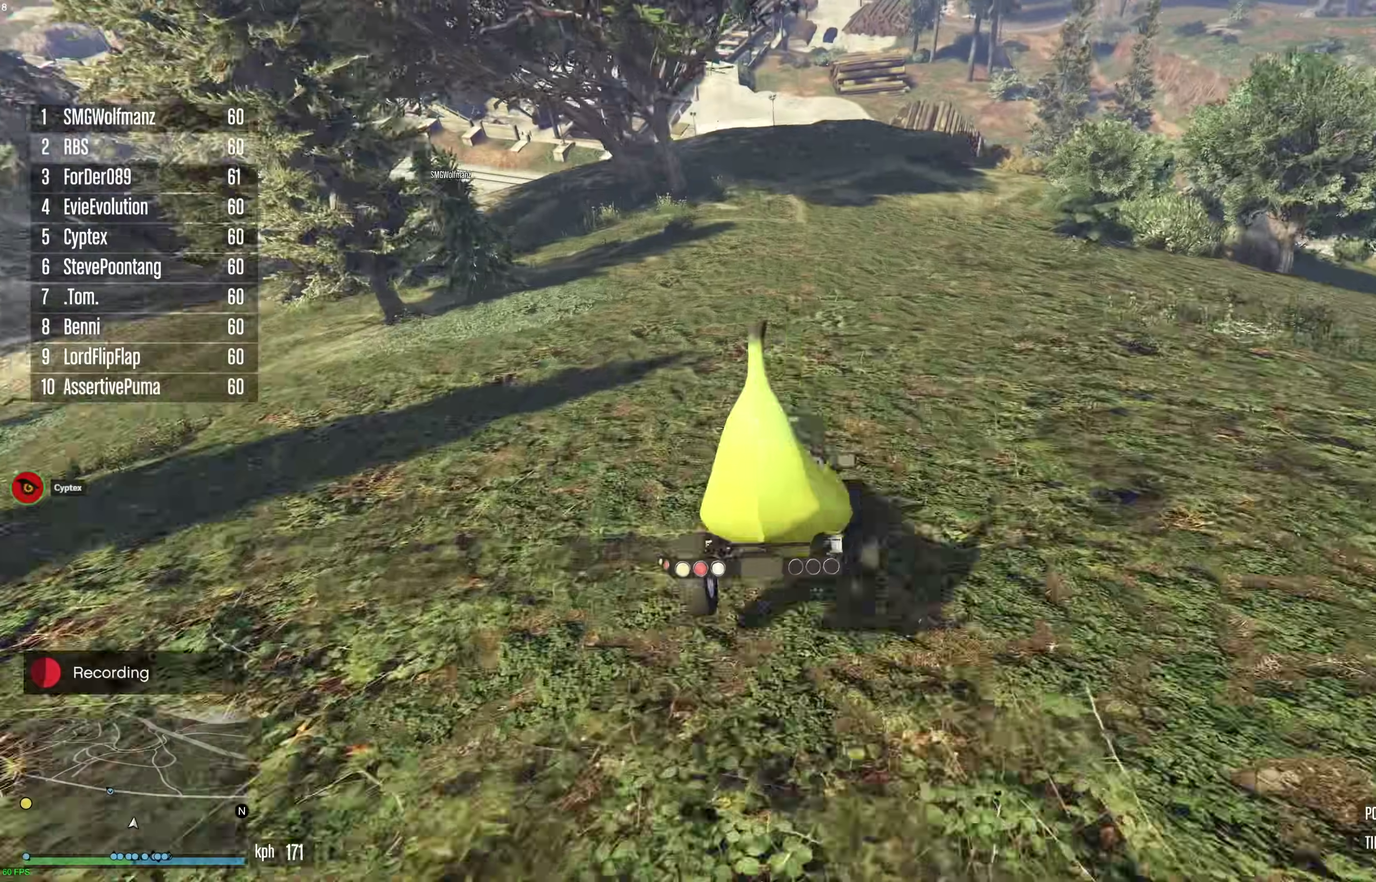
{"dt_ms": 900, "buttons": ["L2"], "left_stick": "down-left", "right_stick": "center", "events": [[83, "left_stick", "center"], [217, "left_stick", "left"], [317, "left_stick", "down-left"], [383, "left_stick", "left"], [867, "left_stick", "down-left"]]}
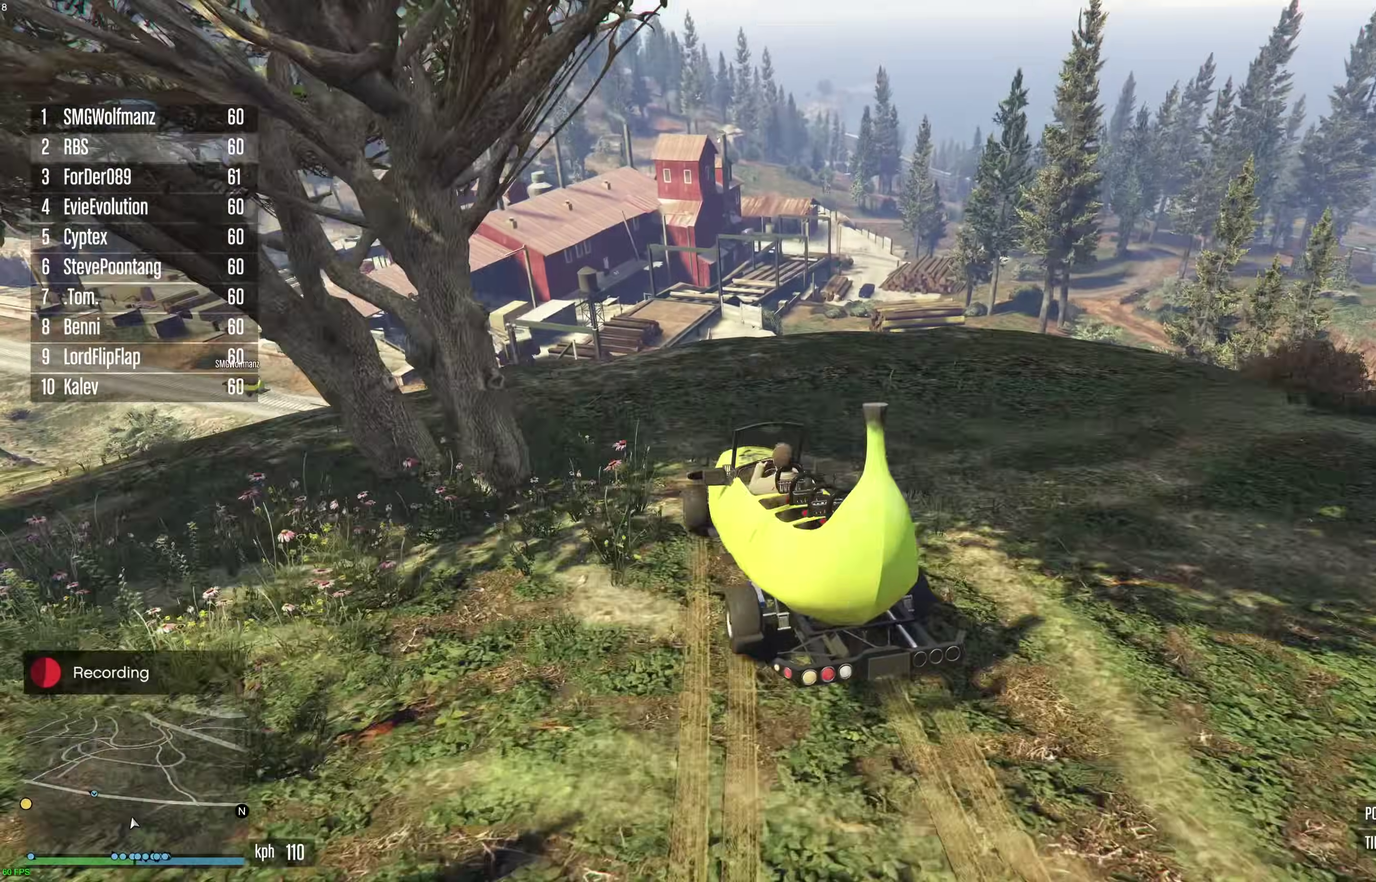
{"dt_ms": 300, "buttons": ["L2"], "left_stick": "left", "right_stick": "center", "events": [[33, "left_stick", "left"]]}
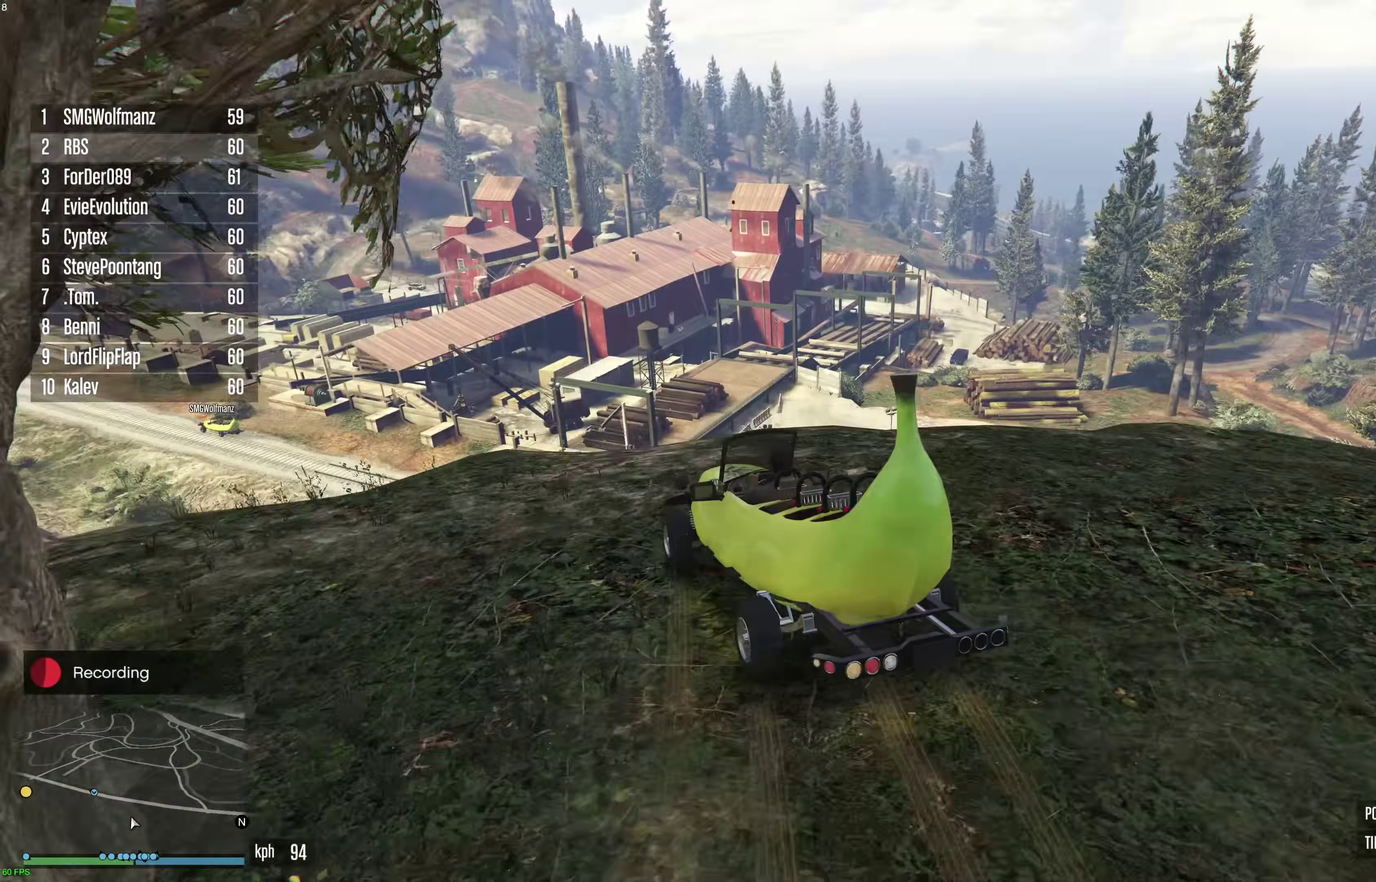
{"dt_ms": 700, "buttons": [], "left_stick": "down-left", "right_stick": "center", "events": [[67, "left_stick", "down-left"], [117, "left_stick", "left"], [467, "left_stick", "down-left"], [517, "L2", "up"]]}
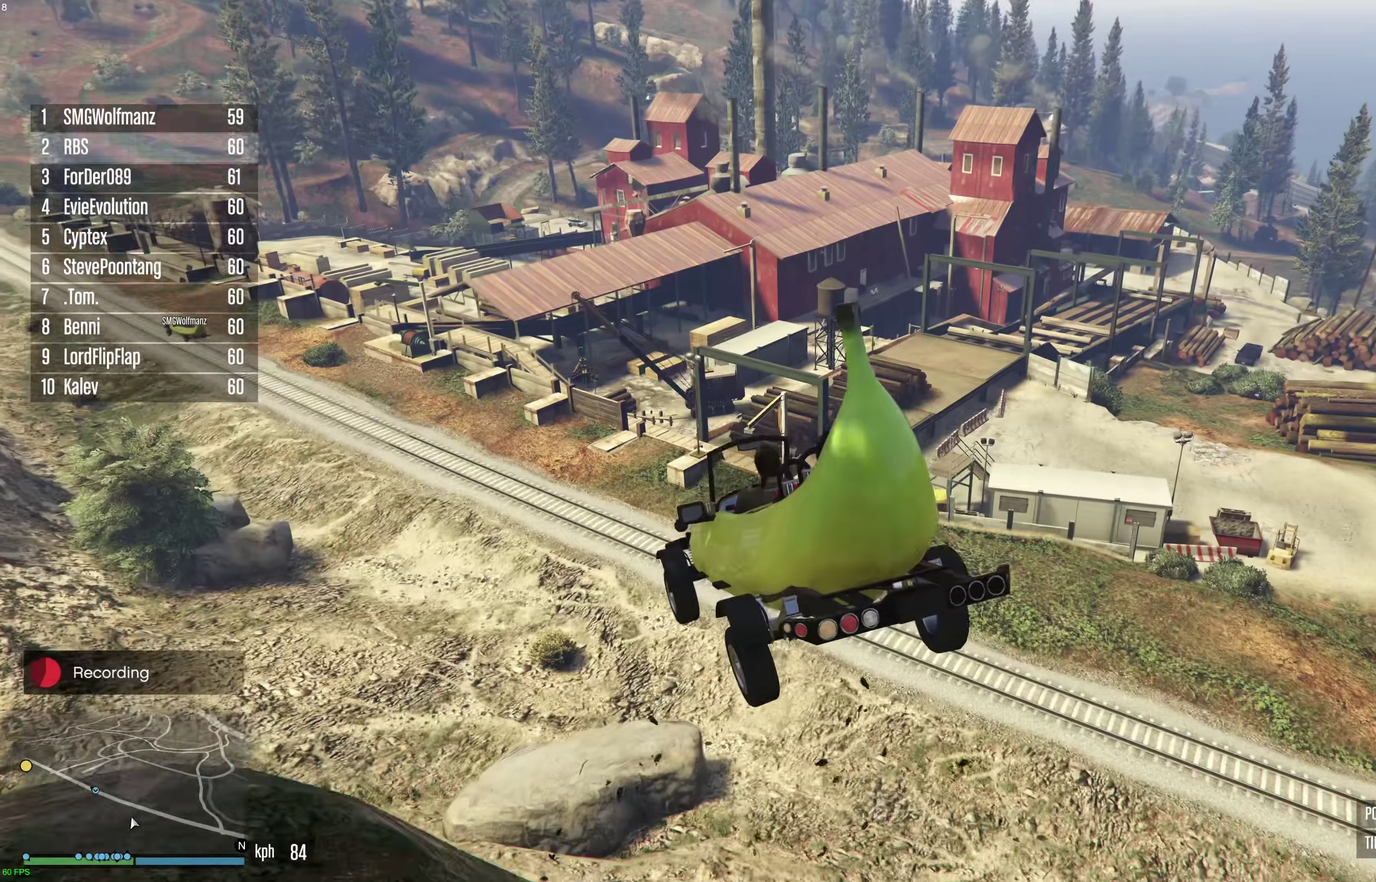
{"dt_ms": 300, "buttons": [], "left_stick": "center", "right_stick": "center", "events": [[33, "left_stick", "down"], [83, "left_stick", "center"]]}
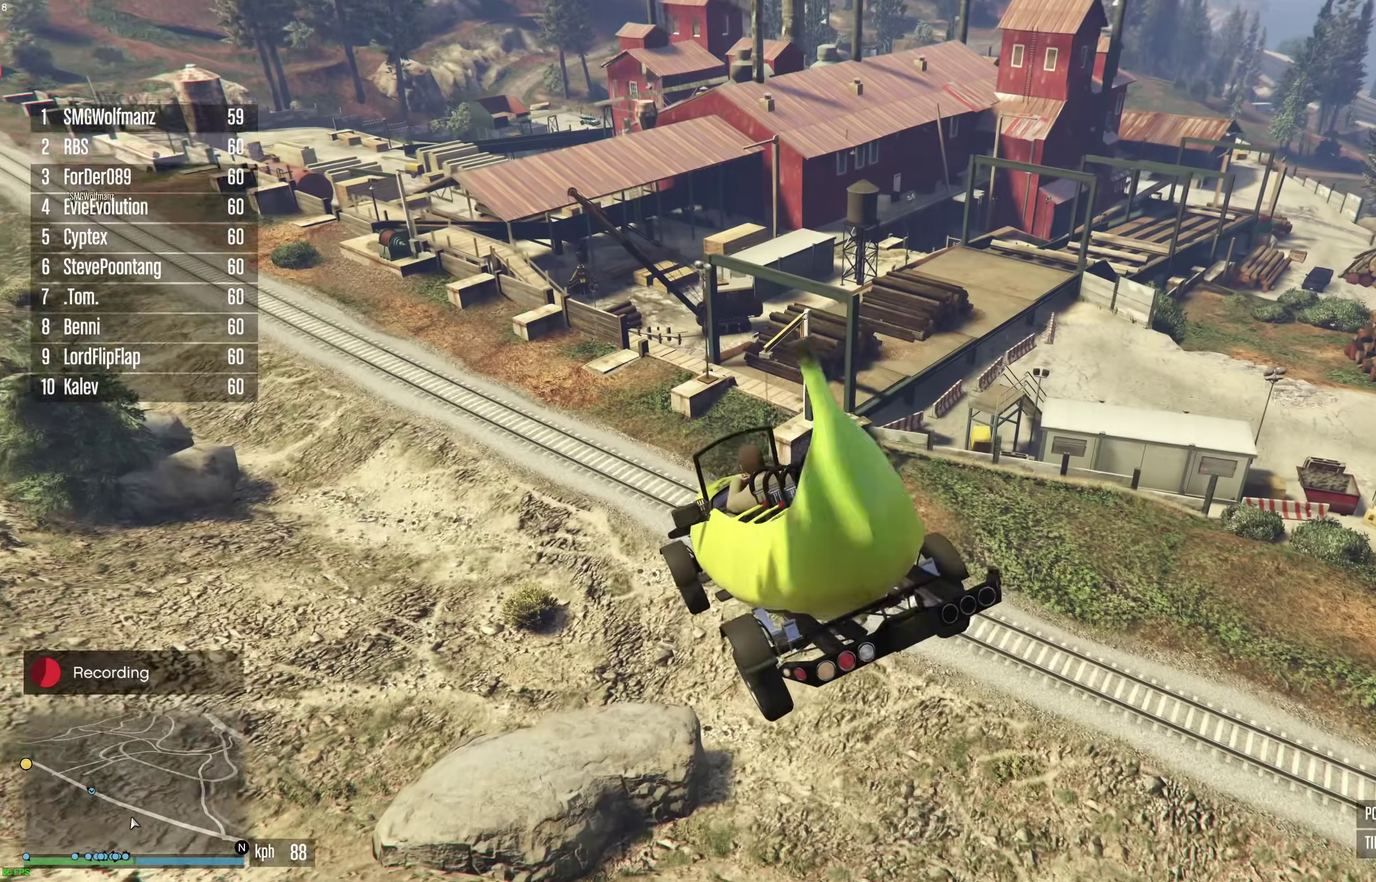
{"dt_ms": 600, "buttons": ["L2"], "left_stick": "right", "right_stick": "center", "events": [[33, "left_stick", "left"], [50, "A", "down"], [183, "left_stick", "down-left"], [233, "L2", "down"], [283, "left_stick", "down"], [367, "A", "up"], [383, "left_stick", "right"]]}
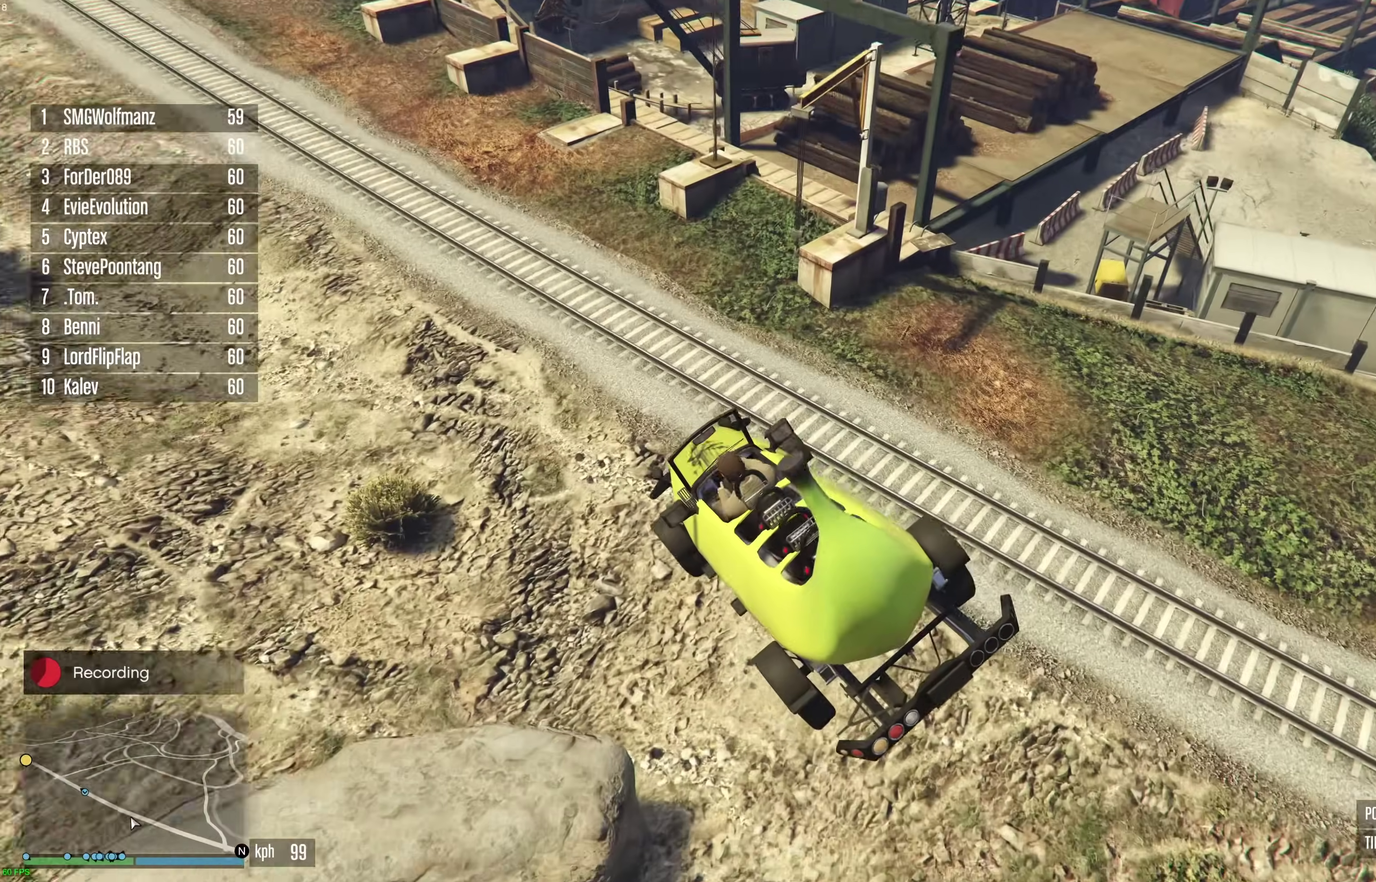
{"dt_ms": 400, "buttons": ["A", "L2"], "left_stick": "down-left", "right_stick": "center", "events": [[117, "A", "down"], [133, "left_stick", "up-right"], [350, "left_stick", "down-left"]]}
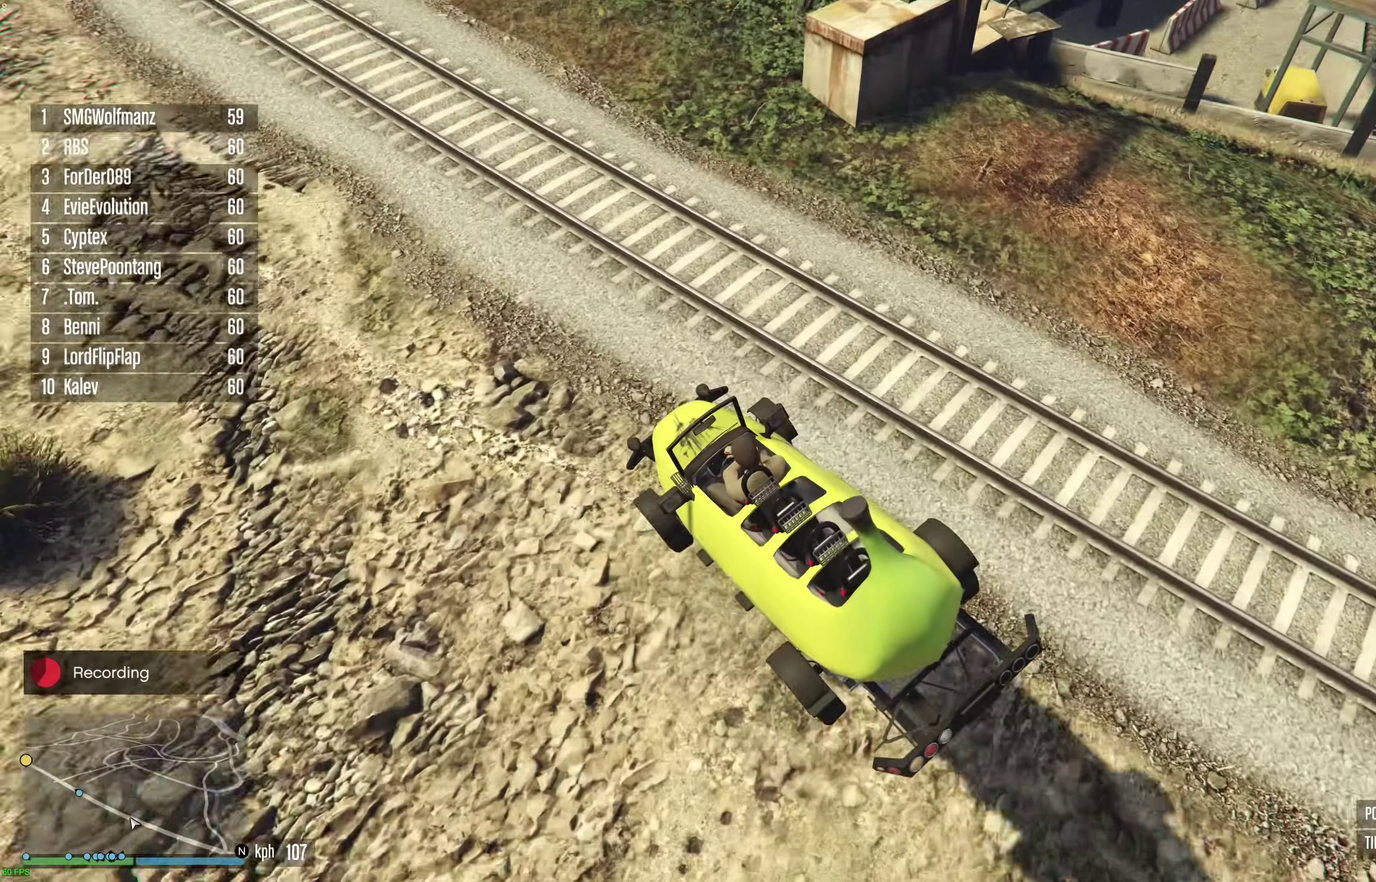
{"dt_ms": 500, "buttons": [], "left_stick": "center", "right_stick": "center", "events": [[100, "left_stick", "center"], [200, "left_stick", "down-left"], [400, "A", "up"], [417, "L2", "up"], [483, "left_stick", "center"]]}
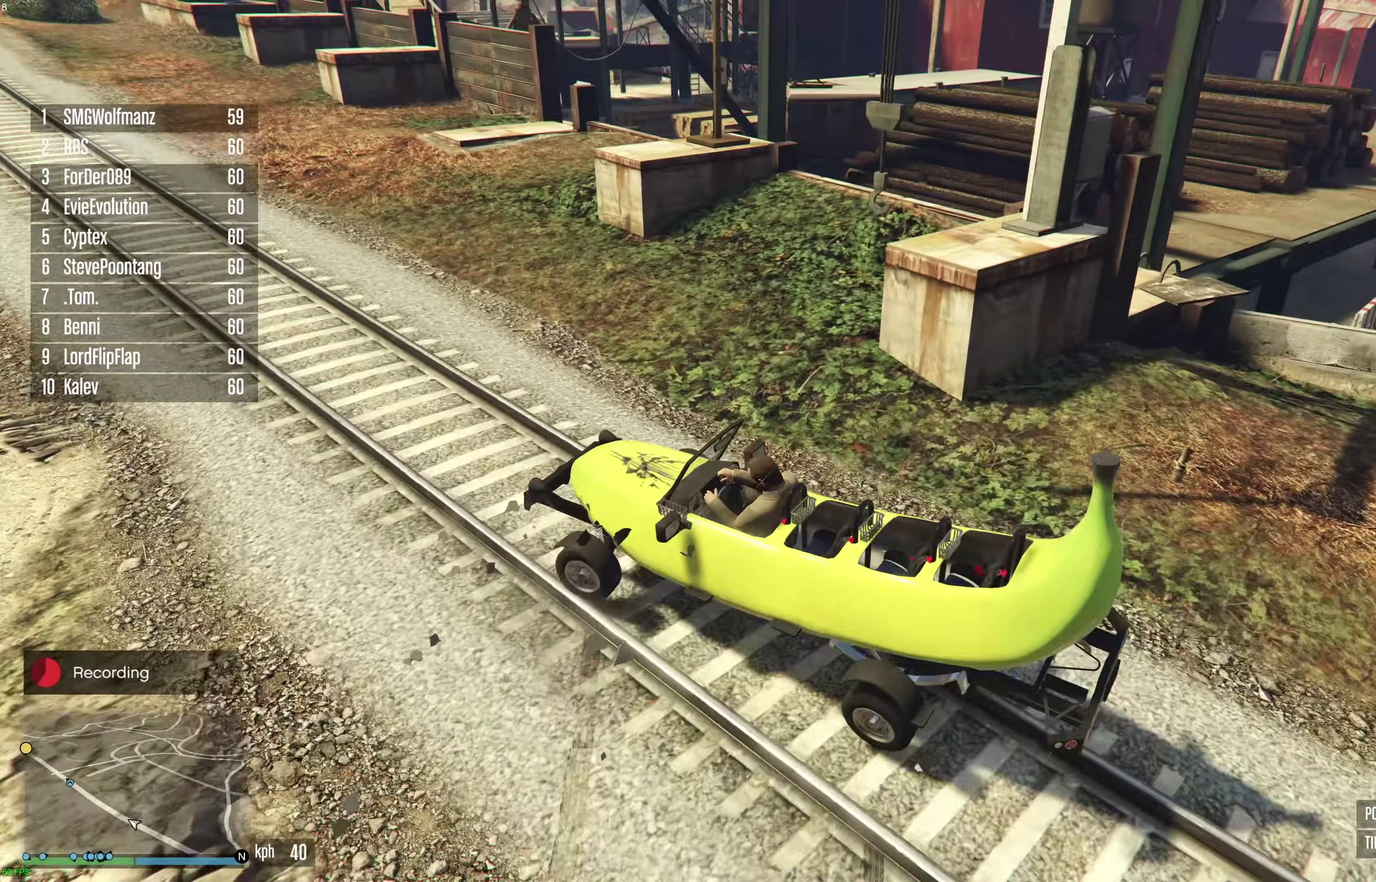
{"dt_ms": 500, "buttons": ["R2"], "left_stick": "down-left", "right_stick": "center", "events": [[83, "R2", "down"], [100, "left_stick", "right"], [167, "R2", "up"], [267, "left_stick", "center"], [283, "R2", "down"], [350, "left_stick", "left"], [467, "left_stick", "down-left"]]}
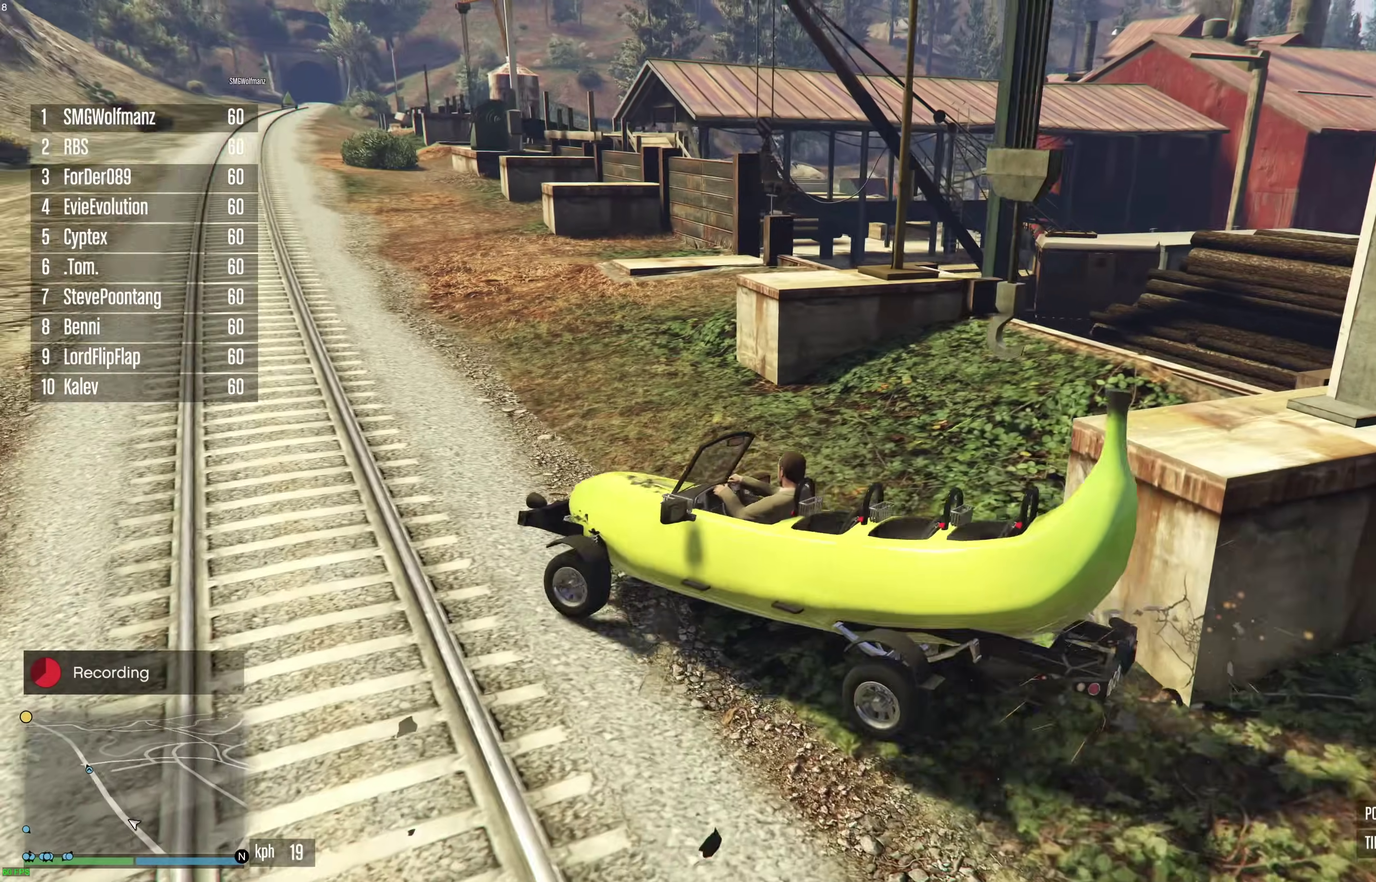
{"dt_ms": 400, "buttons": ["R2"], "left_stick": "right", "right_stick": "center", "events": [[67, "left_stick", "center"], [333, "left_stick", "right"]]}
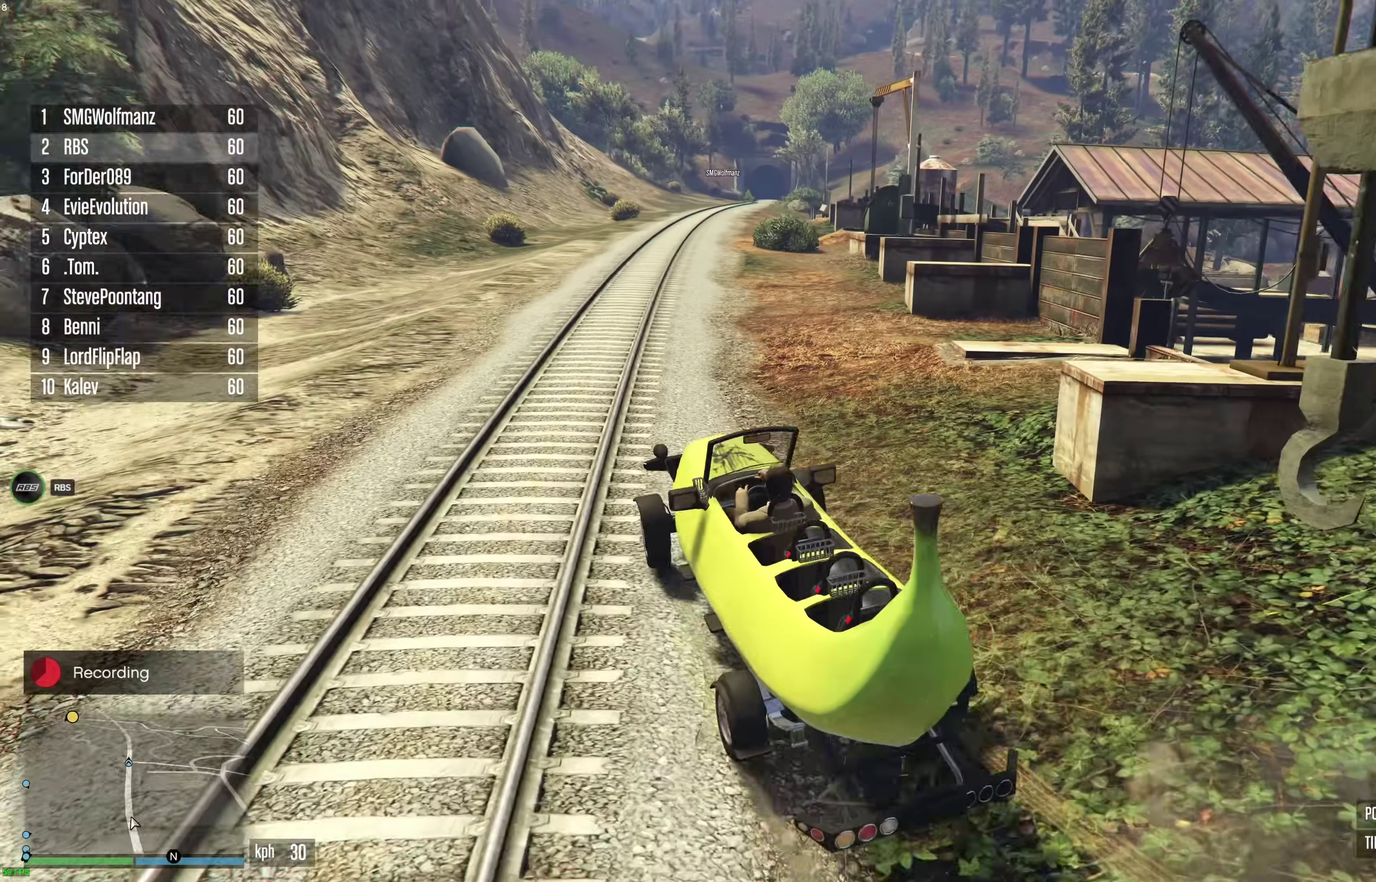
{"dt_ms": 600, "buttons": ["R2"], "left_stick": "center", "right_stick": "center", "events": [[17, "left_stick", "center"], [217, "left_stick", "up-right"], [317, "left_stick", "center"]]}
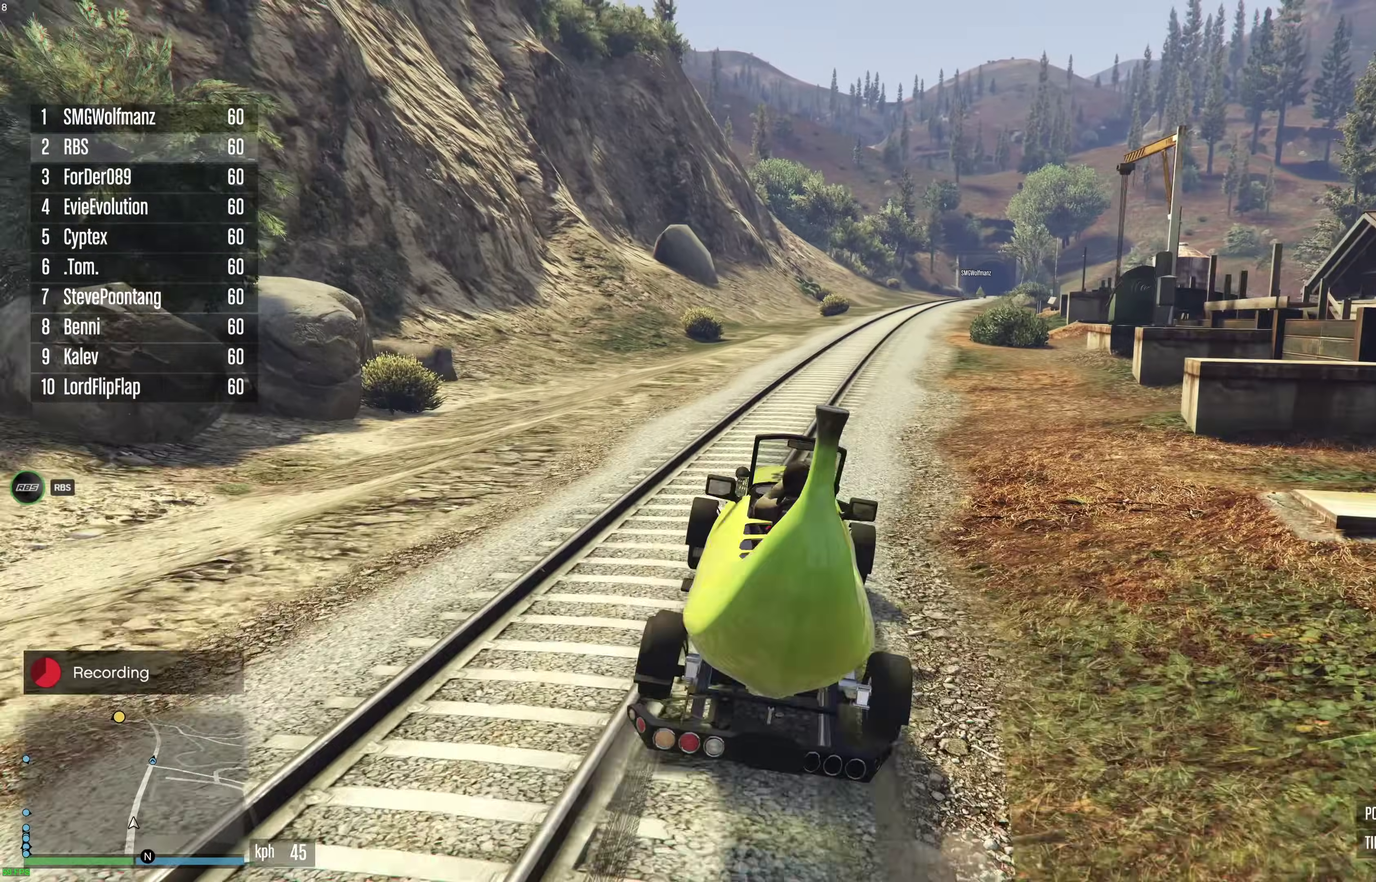
{"dt_ms": 300, "buttons": ["R2"], "left_stick": "center", "right_stick": "center", "events": []}
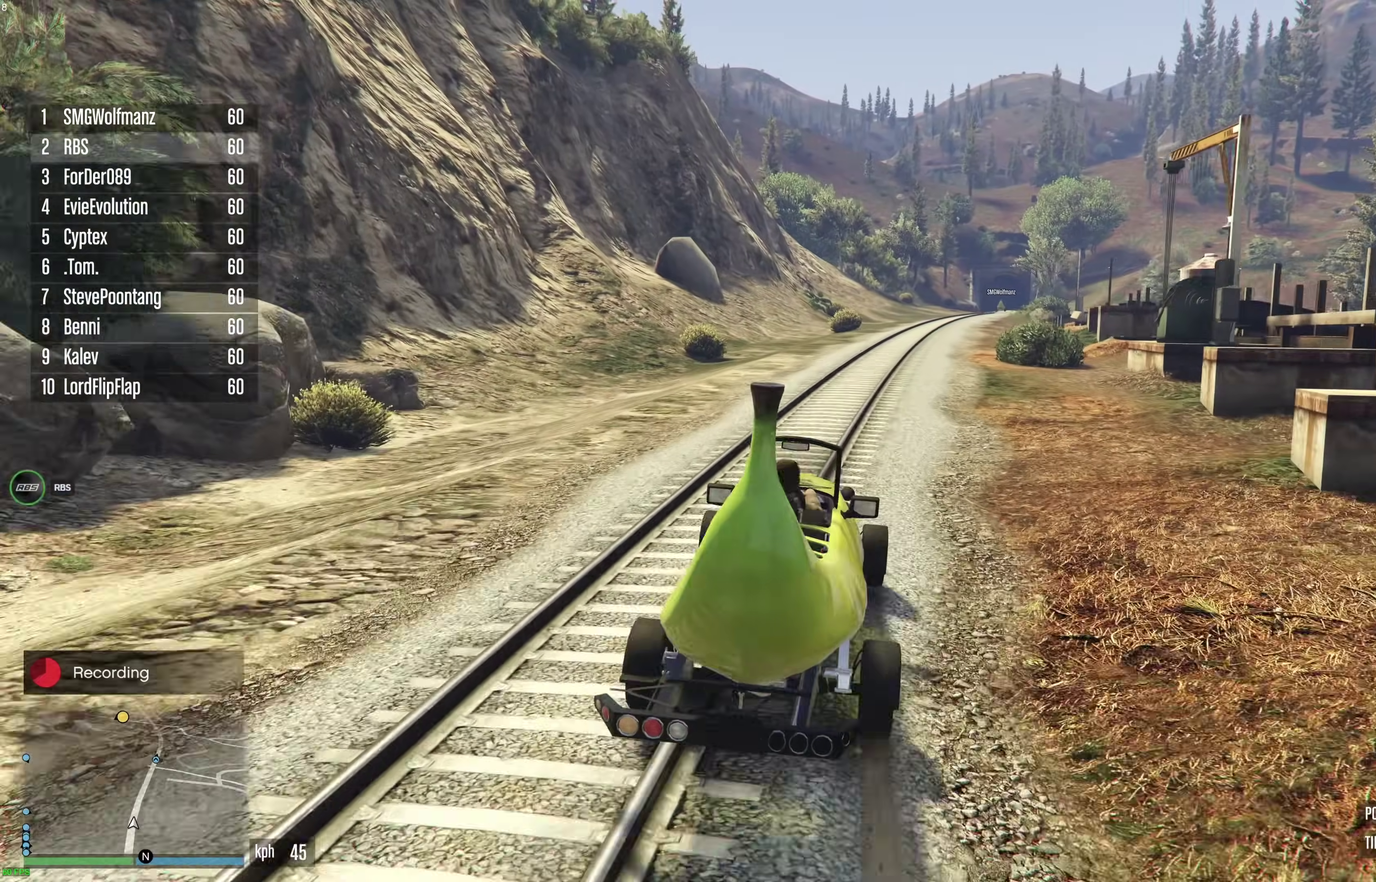
{"dt_ms": 900, "buttons": ["R2"], "left_stick": "center", "right_stick": "center", "events": [[517, "left_stick", "right"], [617, "left_stick", "center"], [750, "left_stick", "right"], [817, "left_stick", "center"]]}
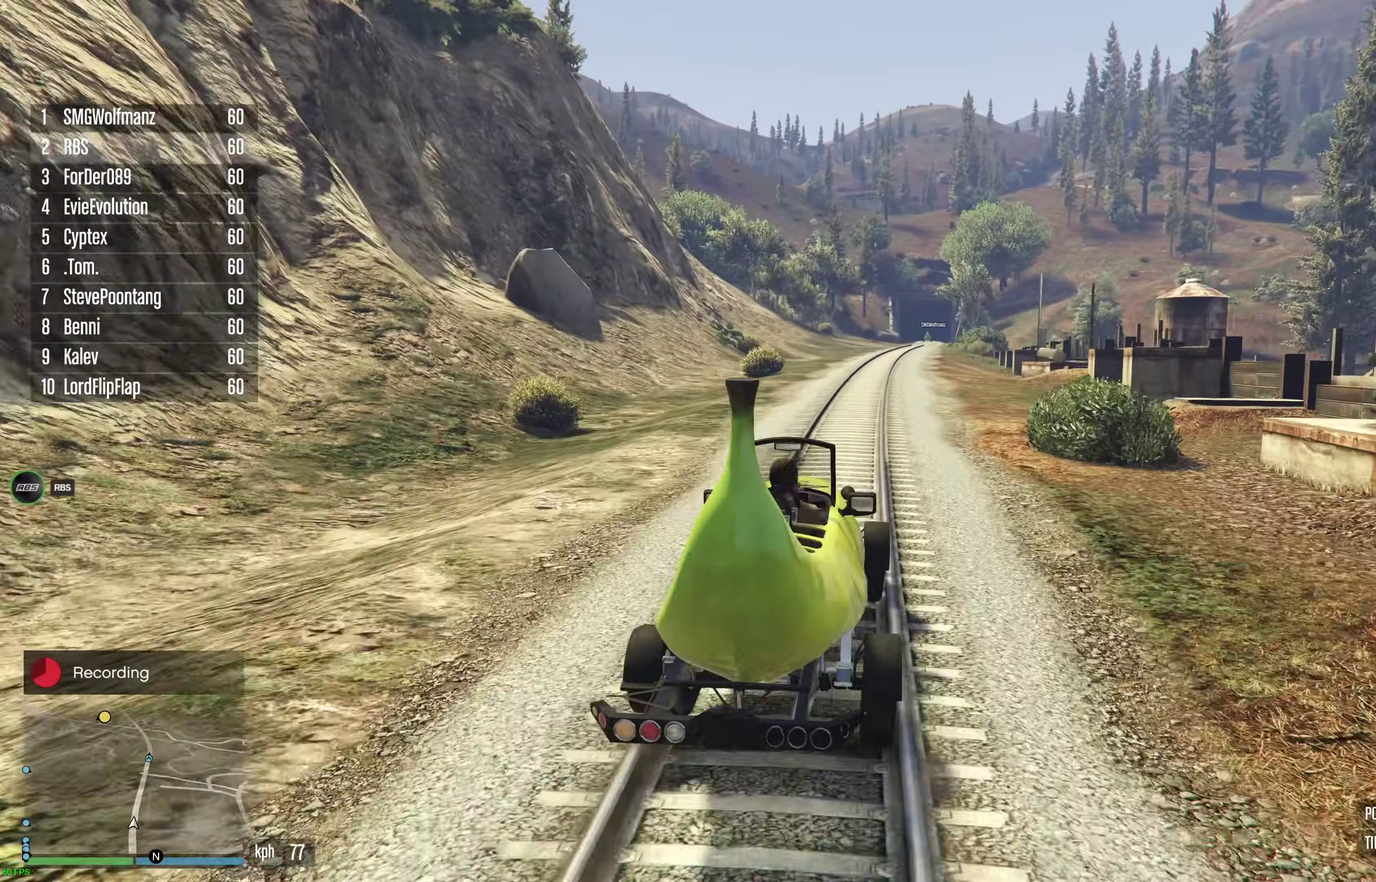
{"dt_ms": 300, "buttons": ["R2"], "left_stick": "center", "right_stick": "center", "events": [[217, "left_stick", "up-left"], [283, "left_stick", "center"]]}
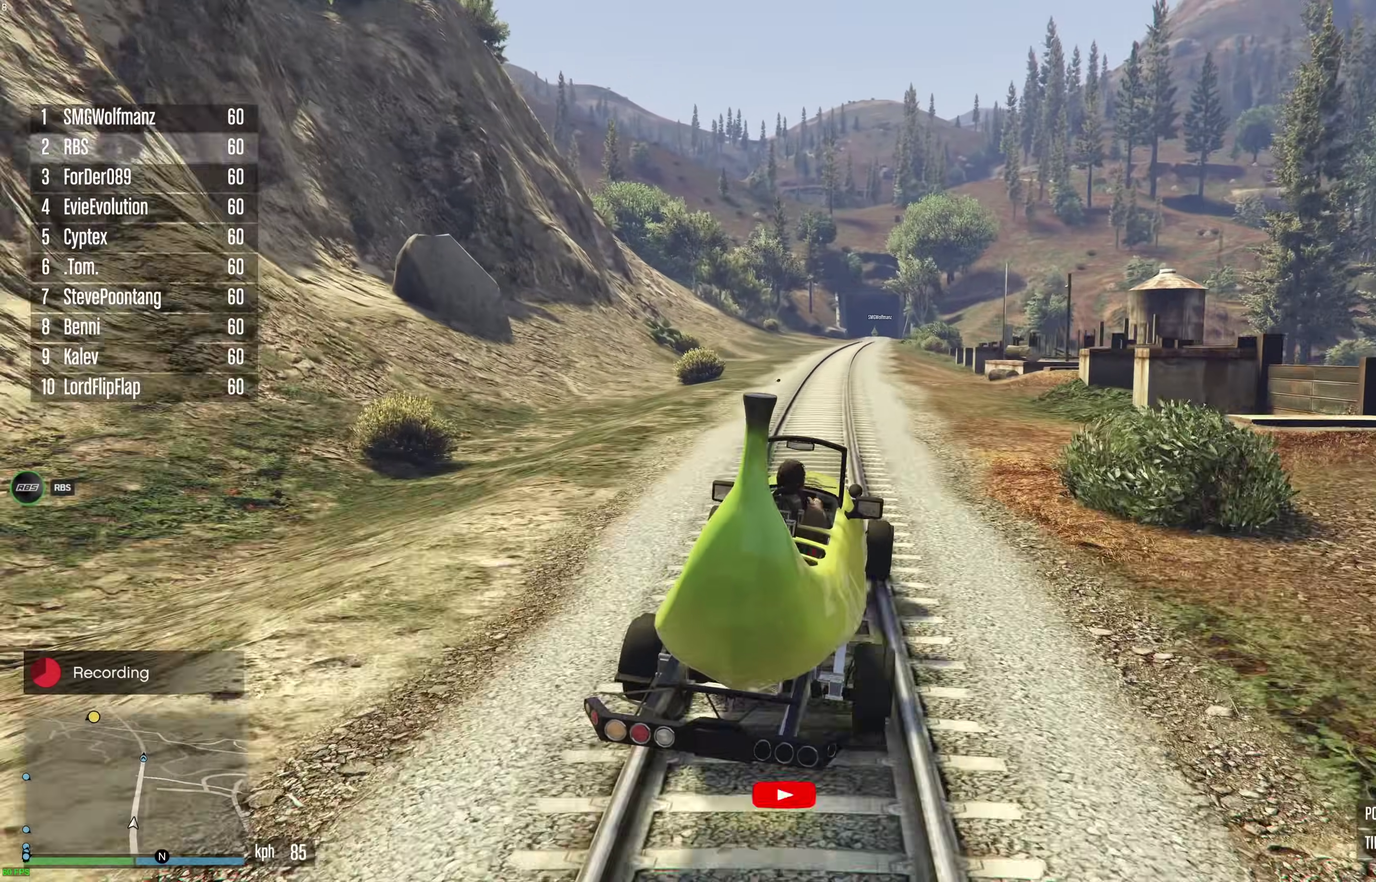
{"dt_ms": 600, "buttons": ["R2"], "left_stick": "center", "right_stick": "center", "events": [[133, "left_stick", "up-right"], [183, "left_stick", "center"], [500, "left_stick", "up-left"], [550, "left_stick", "center"]]}
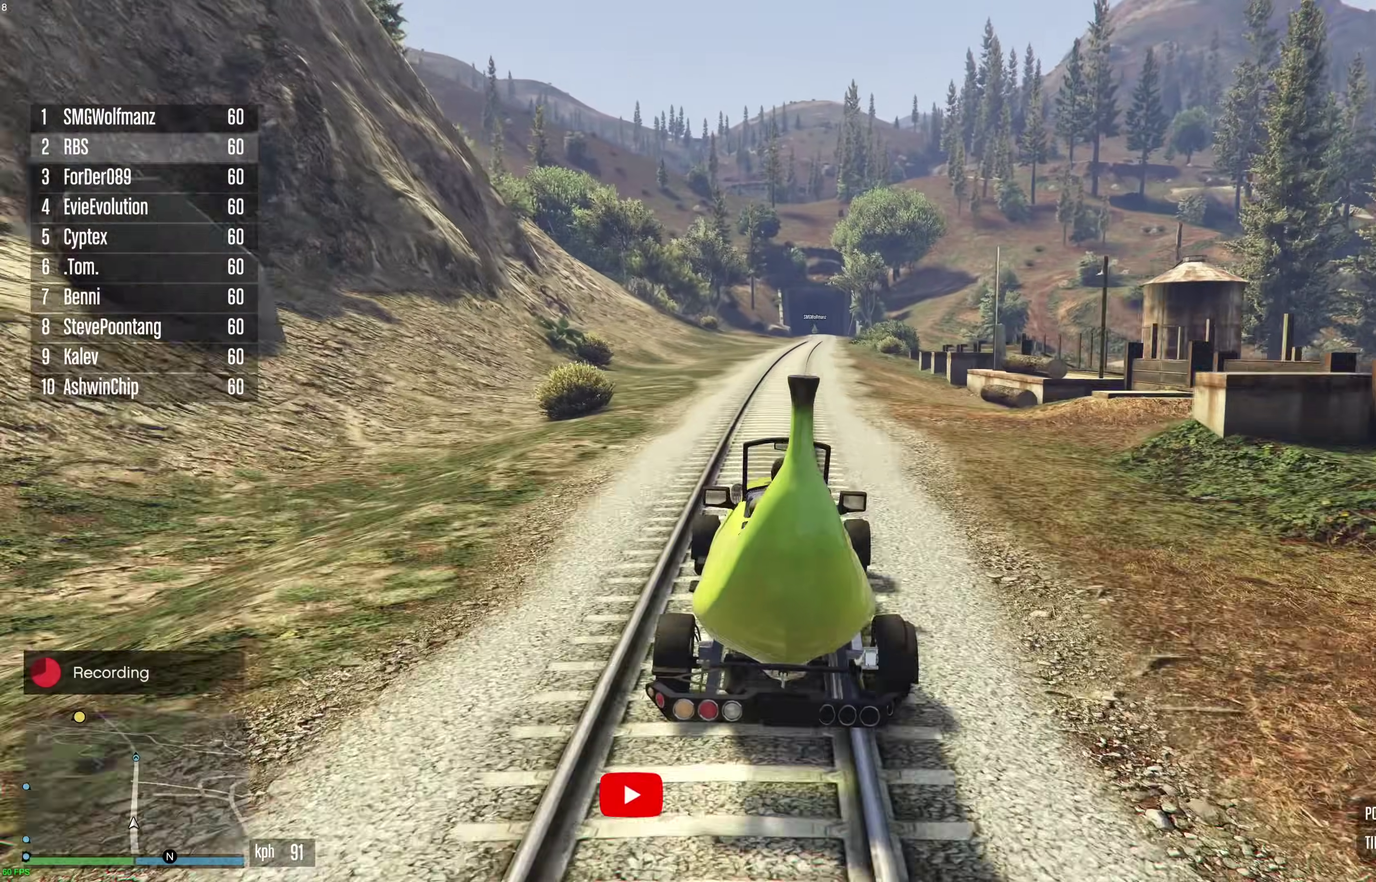
{"dt_ms": 400, "buttons": ["R2"], "left_stick": "center", "right_stick": "center", "events": []}
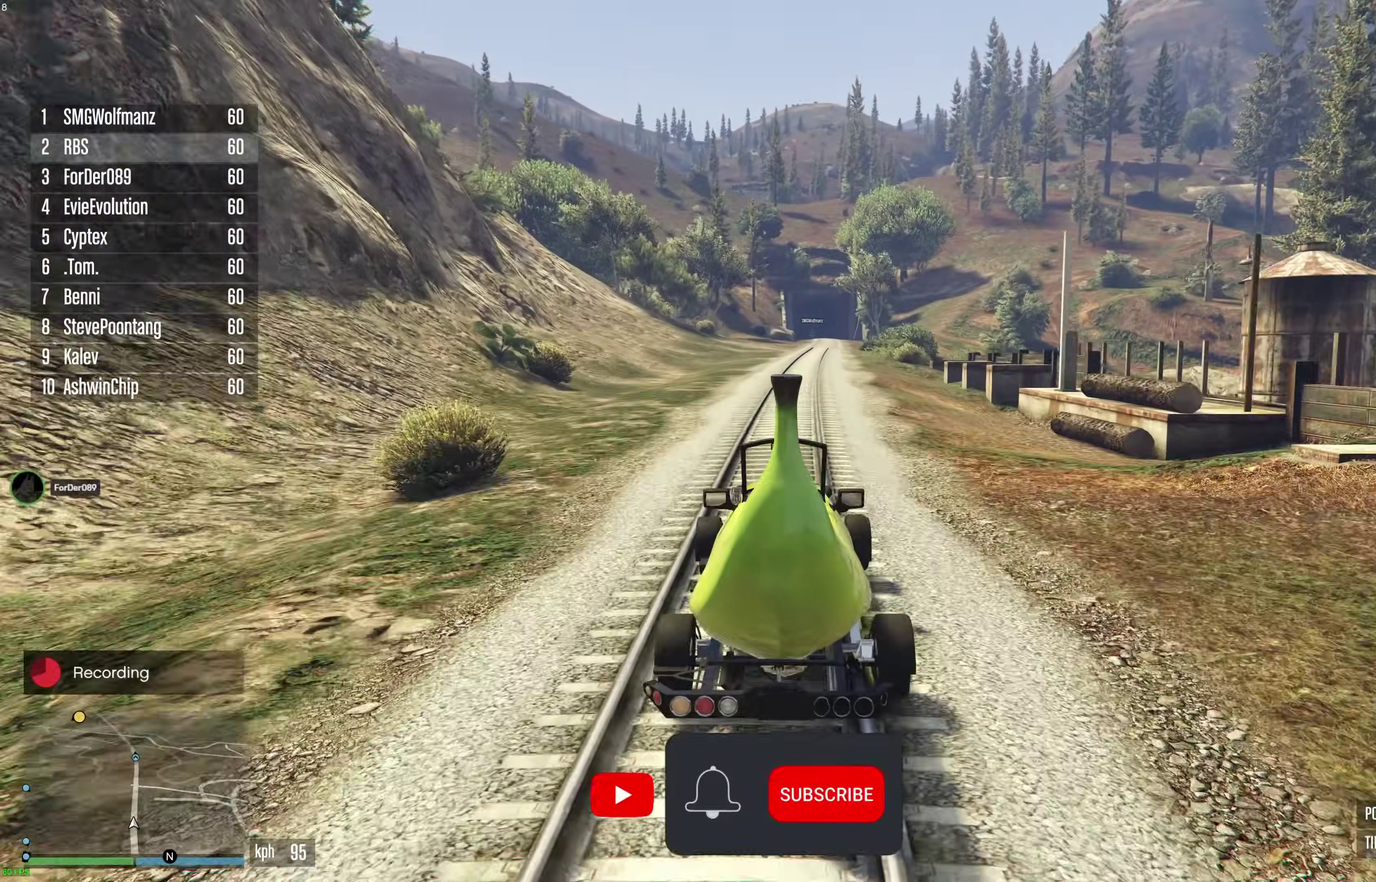
{"dt_ms": 500, "buttons": ["R2"], "left_stick": "center", "right_stick": "center", "events": [[300, "left_stick", "right"], [383, "left_stick", "center"]]}
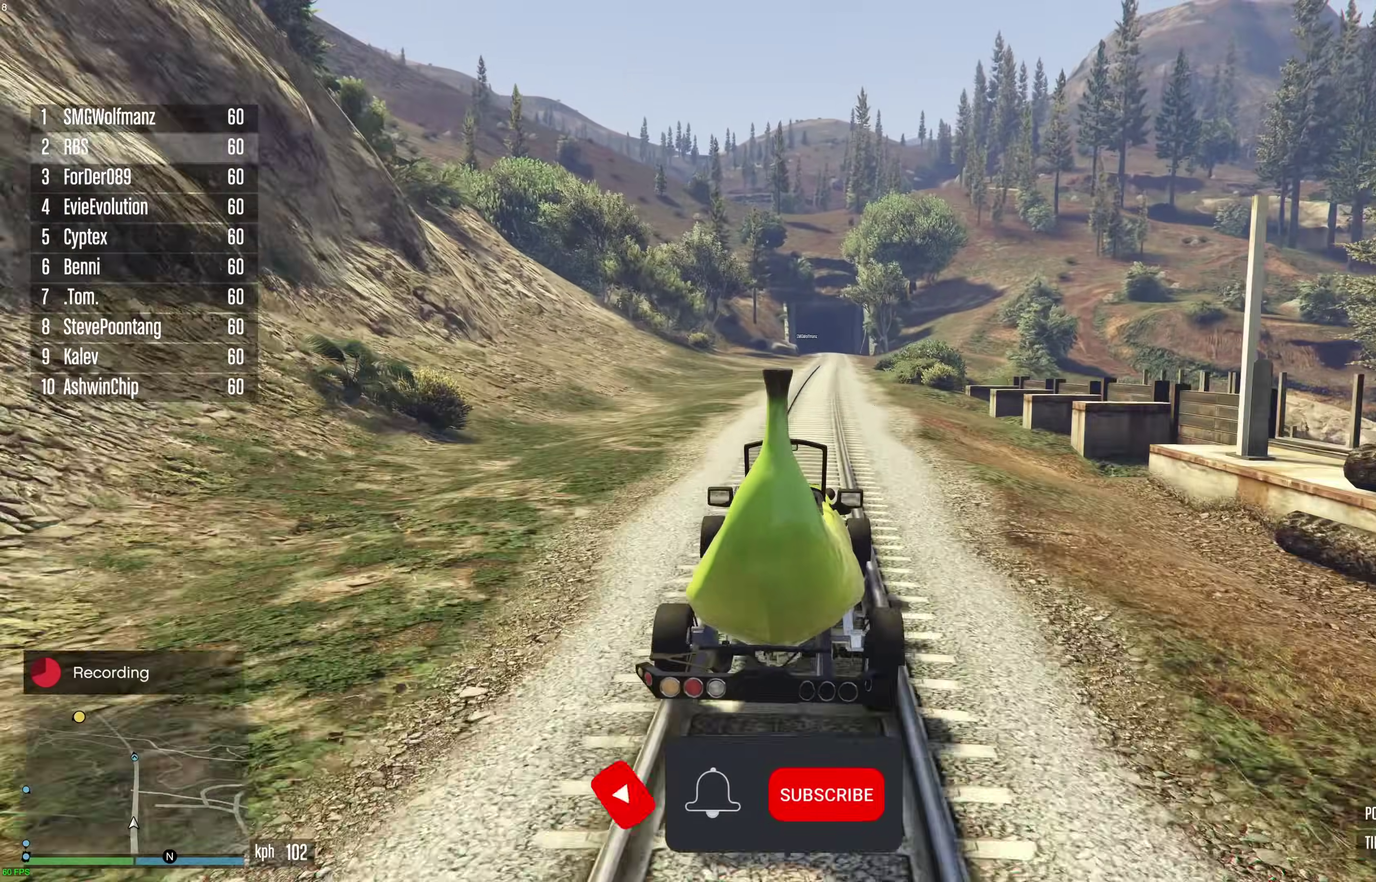
{"dt_ms": 500, "buttons": ["R2"], "left_stick": "center", "right_stick": "center", "events": []}
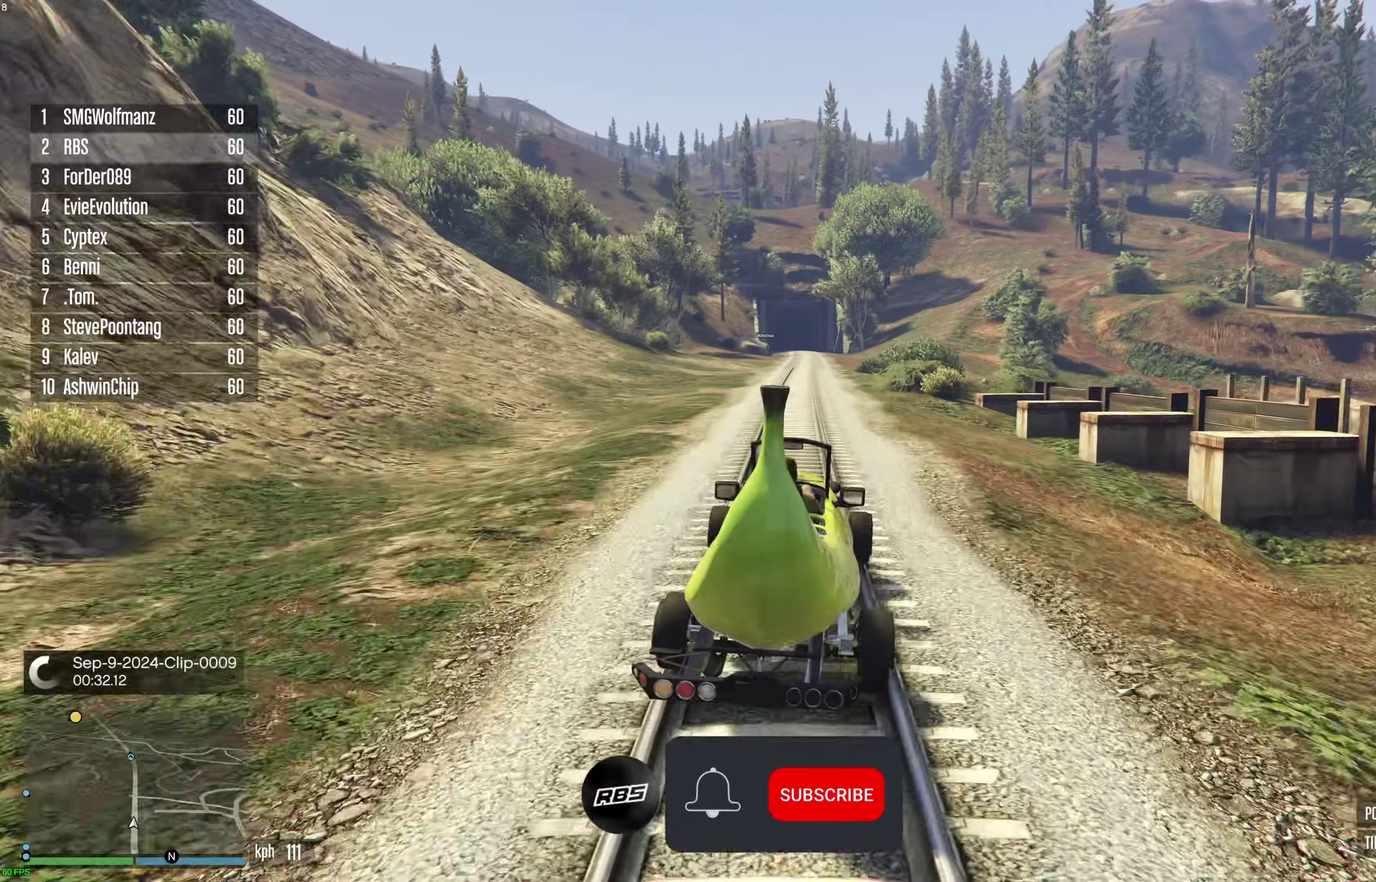
{"dt_ms": 600, "buttons": ["R2"], "left_stick": "center", "right_stick": "center", "events": []}
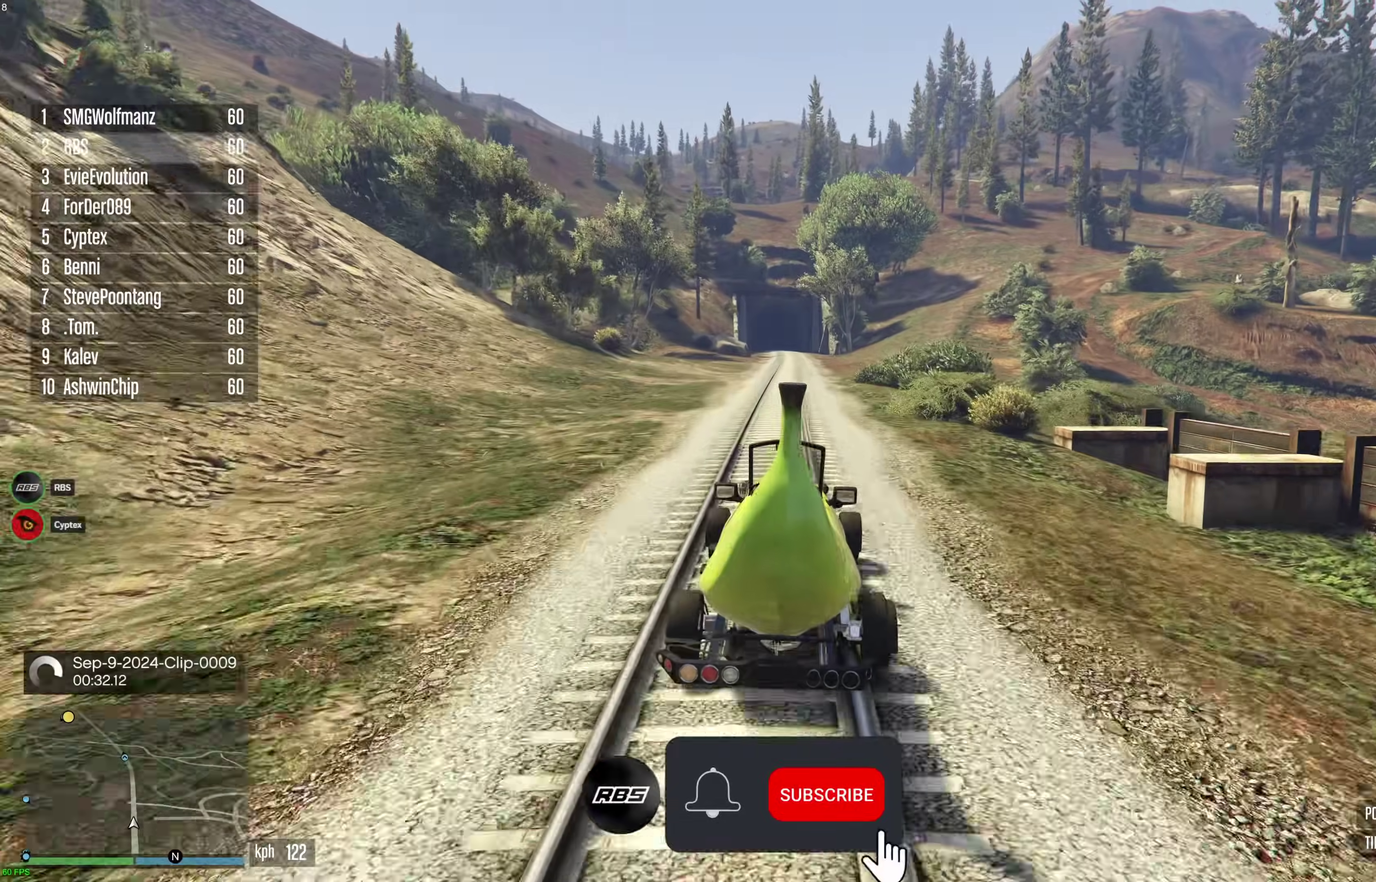
{"dt_ms": 400, "buttons": ["R2"], "left_stick": "center", "right_stick": "center", "events": [[317, "left_stick", "up-left"], [383, "left_stick", "center"]]}